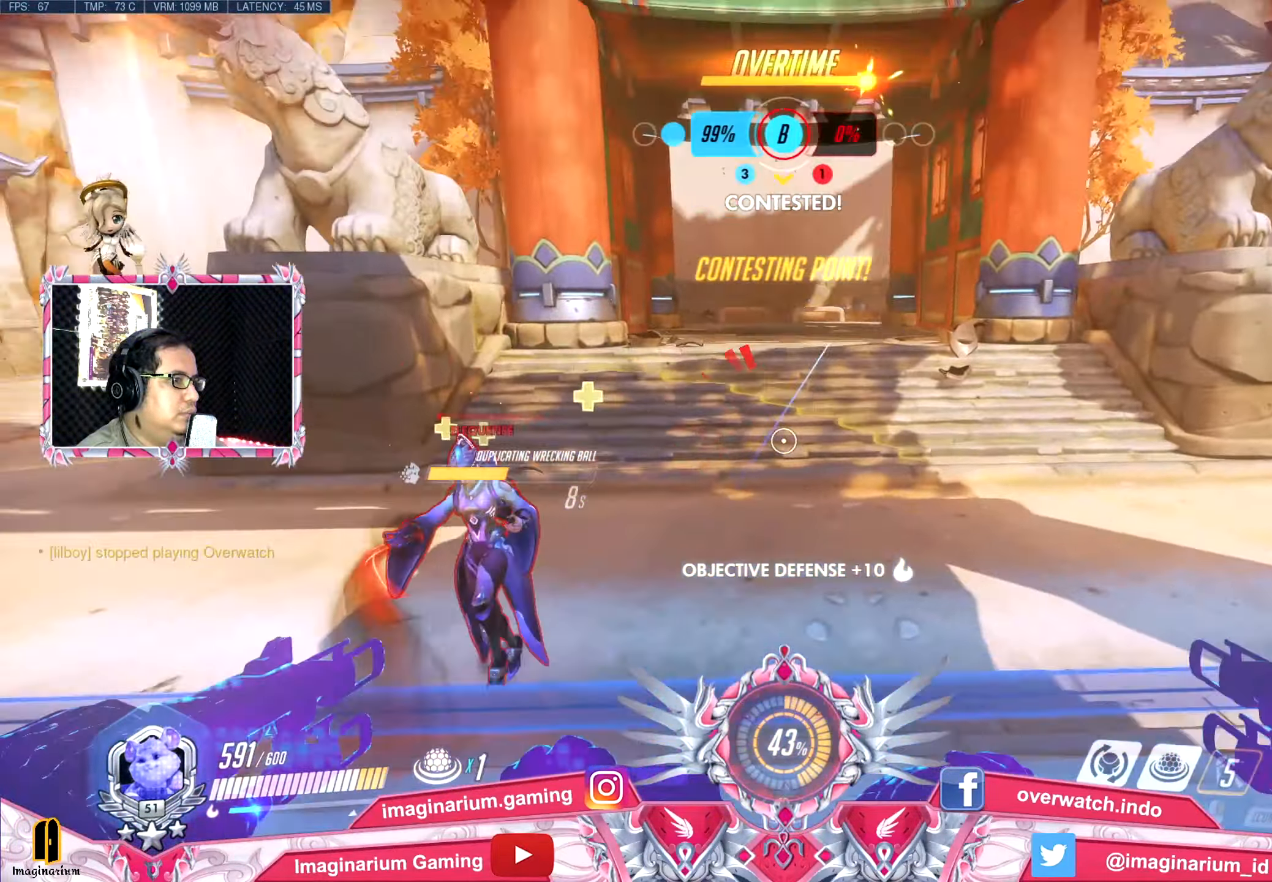
Gameplay with keyboard and mouse; each line is a JSON object with the keys held at the frame after it. "events" lists presses ("down") and releases ("up") of "1", "2", "3", "4", "5", "a", "alt", "c", "caps_lock", "ctrl", "d", "e", "f", "g", "q", "r", "s", "shift", "space", "t", "tab", "v", "w", "x" and "z" between this image and that frame as [ms after this image, input, new state], when the widget could be followed in between. No other keys are recorded. Mouse buttons are not recorded. Not read: mouse_move.
{"keys": ["d", "w"], "events": [[283, "a", "down"], [333, "a", "up"]]}
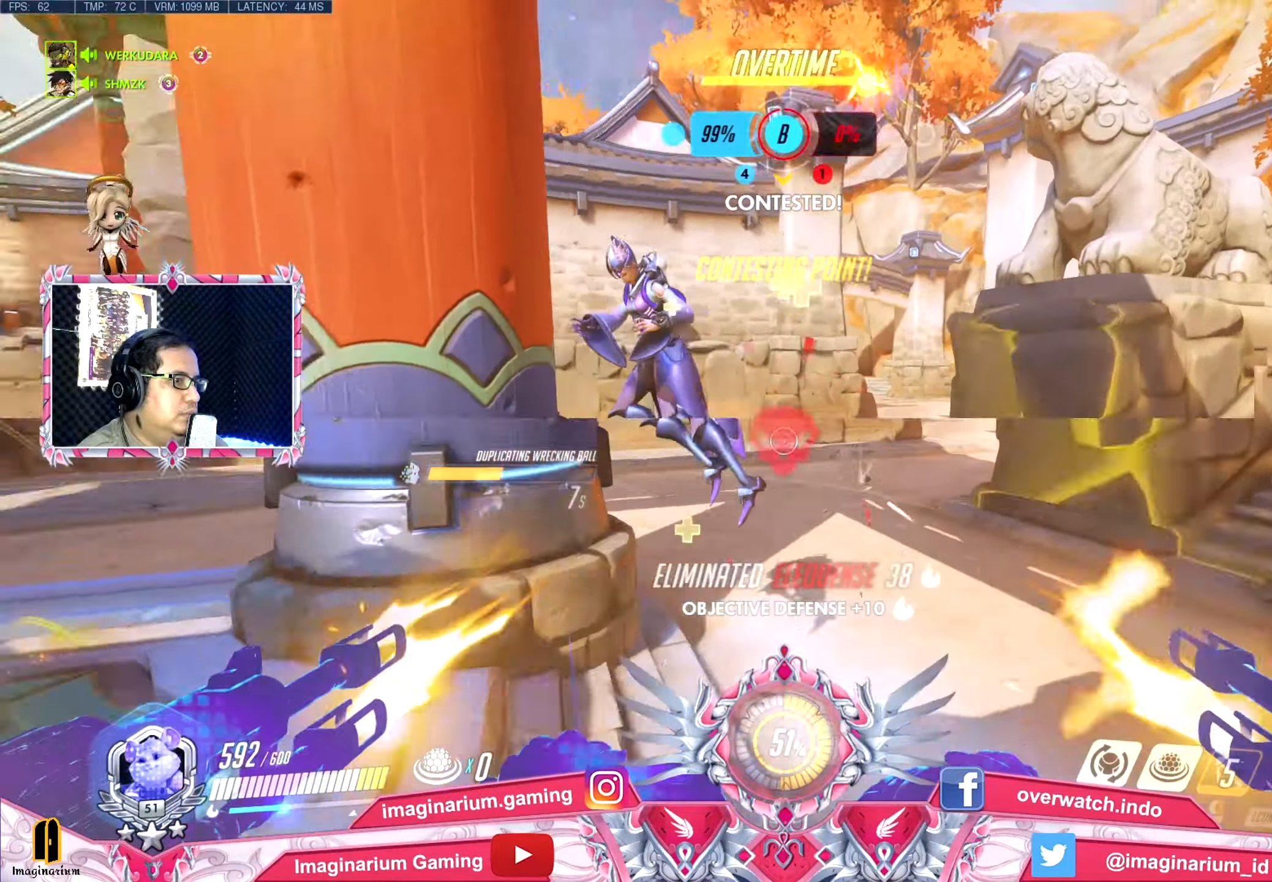
{"keys": ["a", "w"], "events": [[201, "a", "down"], [251, "d", "up"]]}
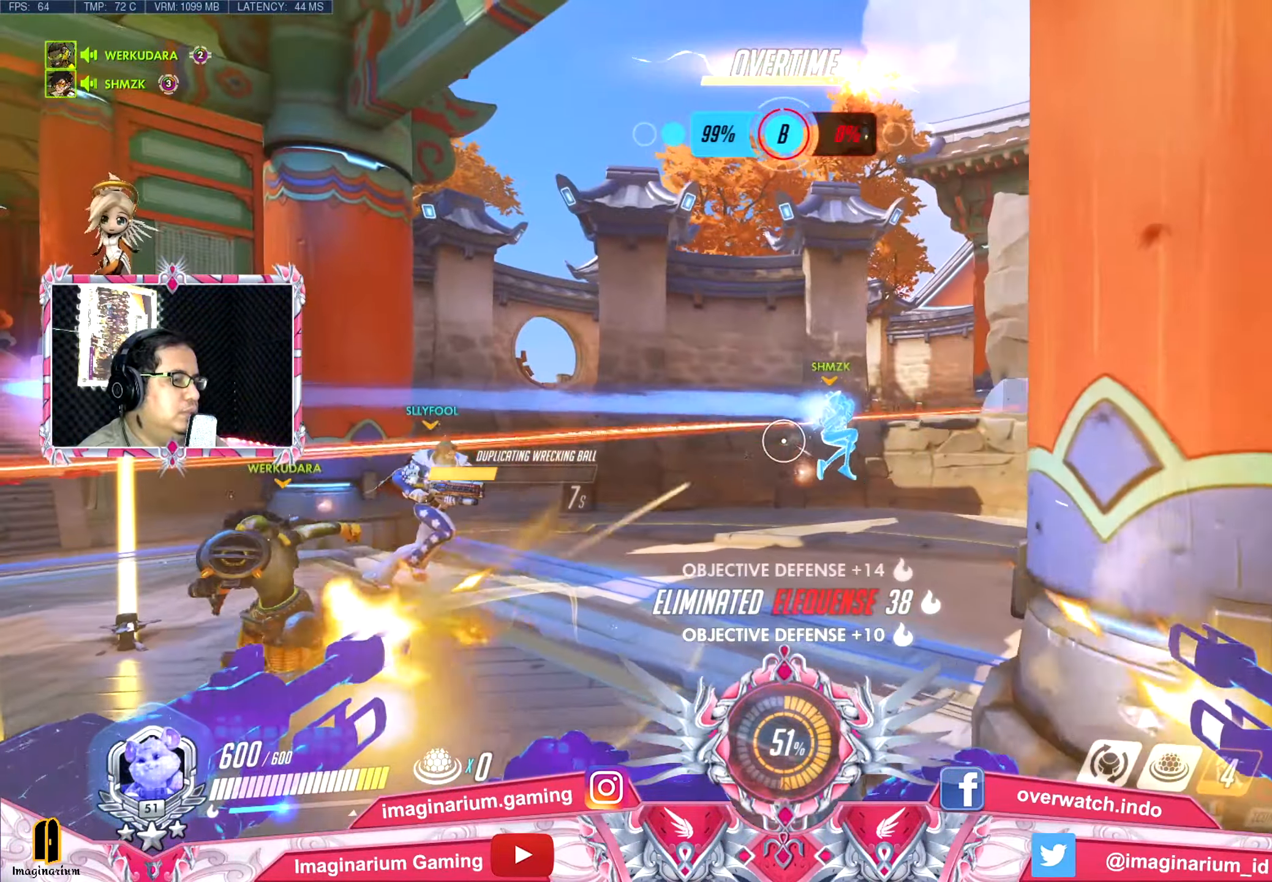
{"keys": ["w"], "events": [[133, "a", "up"]]}
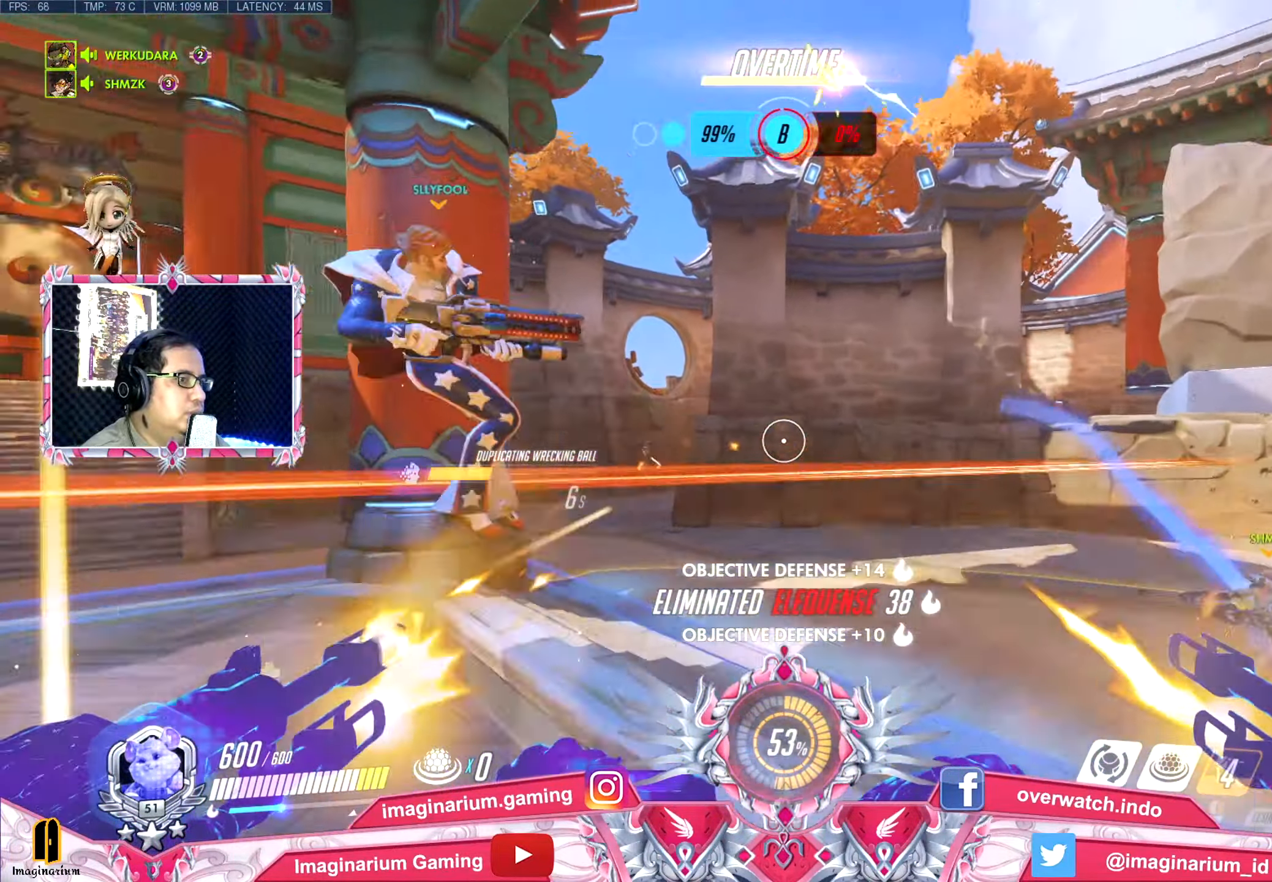
{"keys": ["space", "w"], "events": [[16, "a", "down"], [349, "a", "up"], [399, "space", "down"]]}
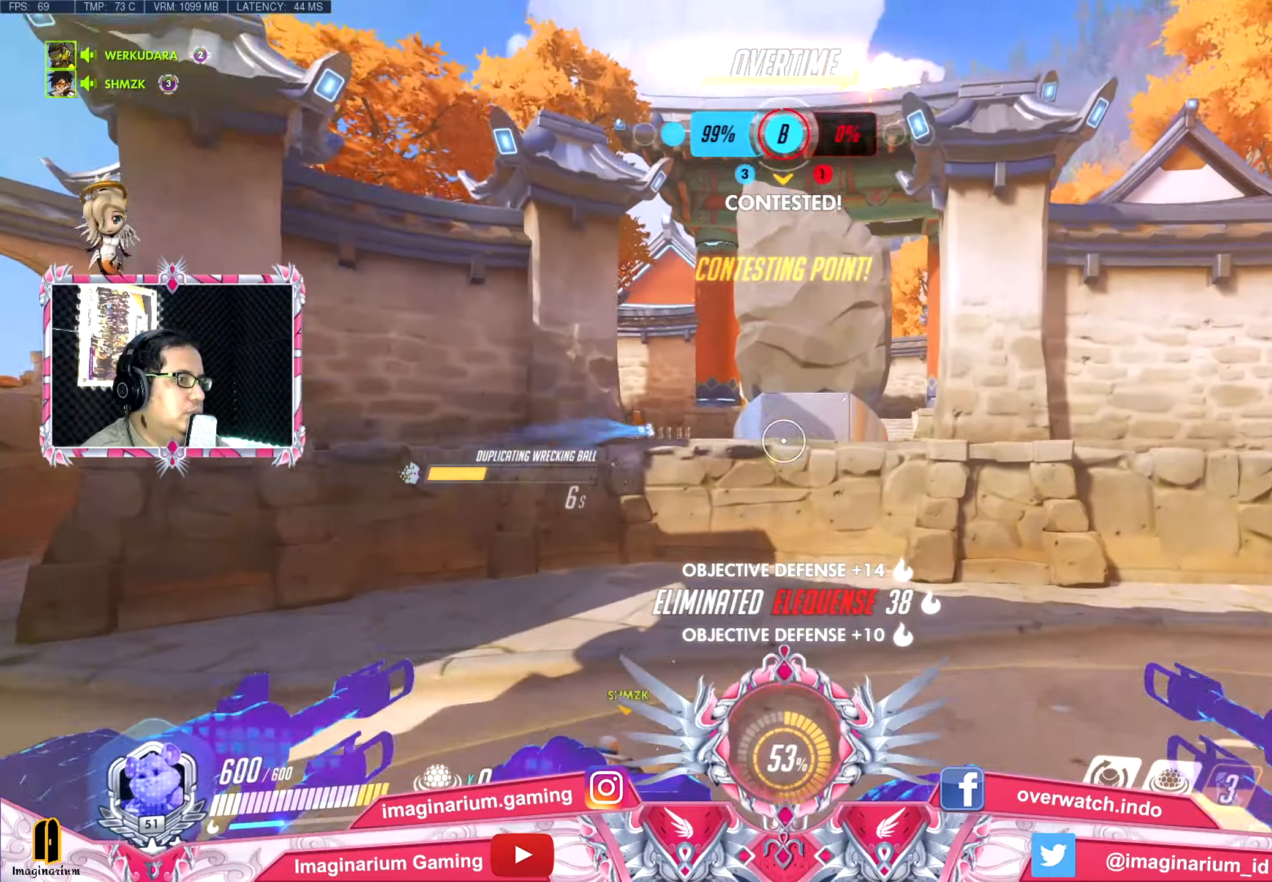
{"keys": ["a", "w"], "events": [[67, "space", "up"], [467, "a", "down"]]}
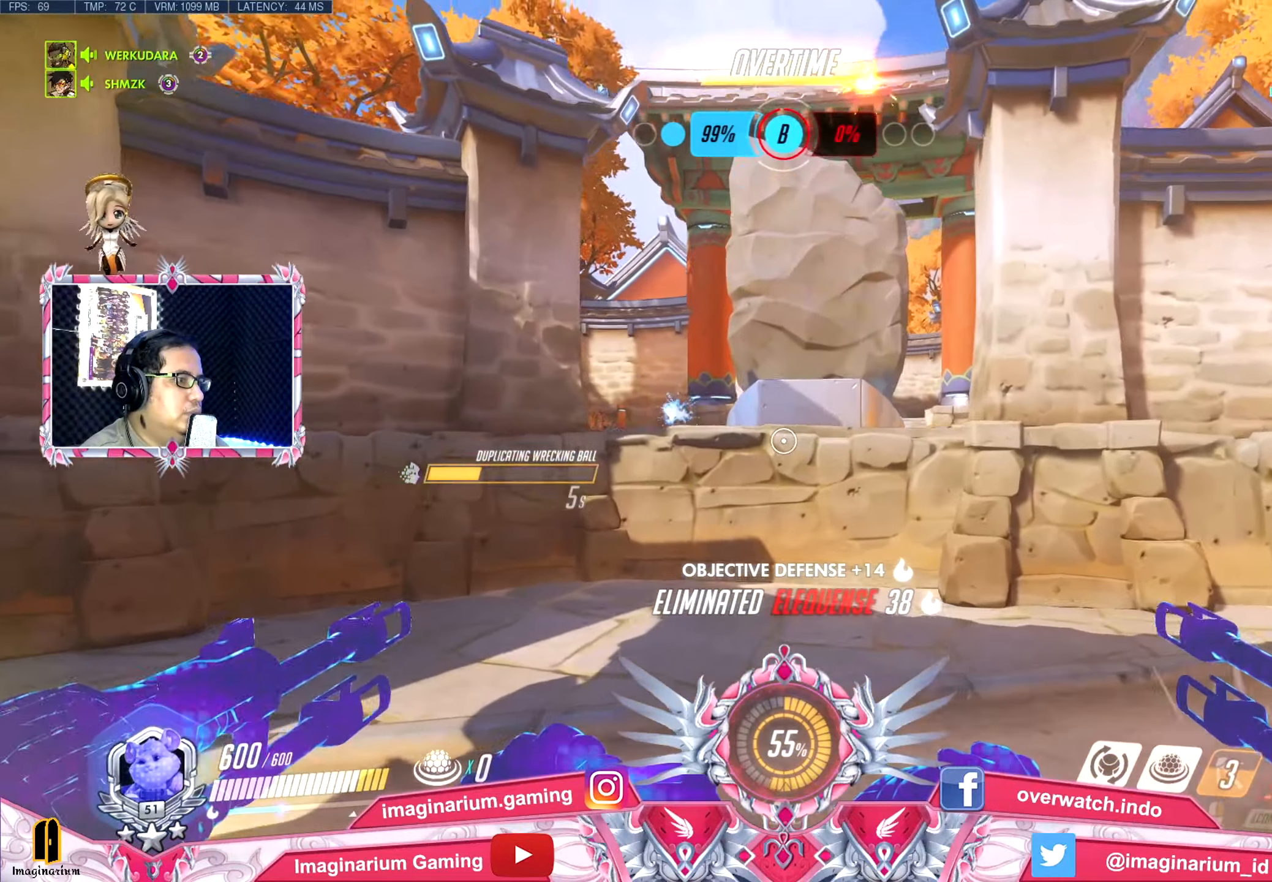
{"keys": ["space", "w"], "events": [[317, "a", "up"], [450, "space", "down"]]}
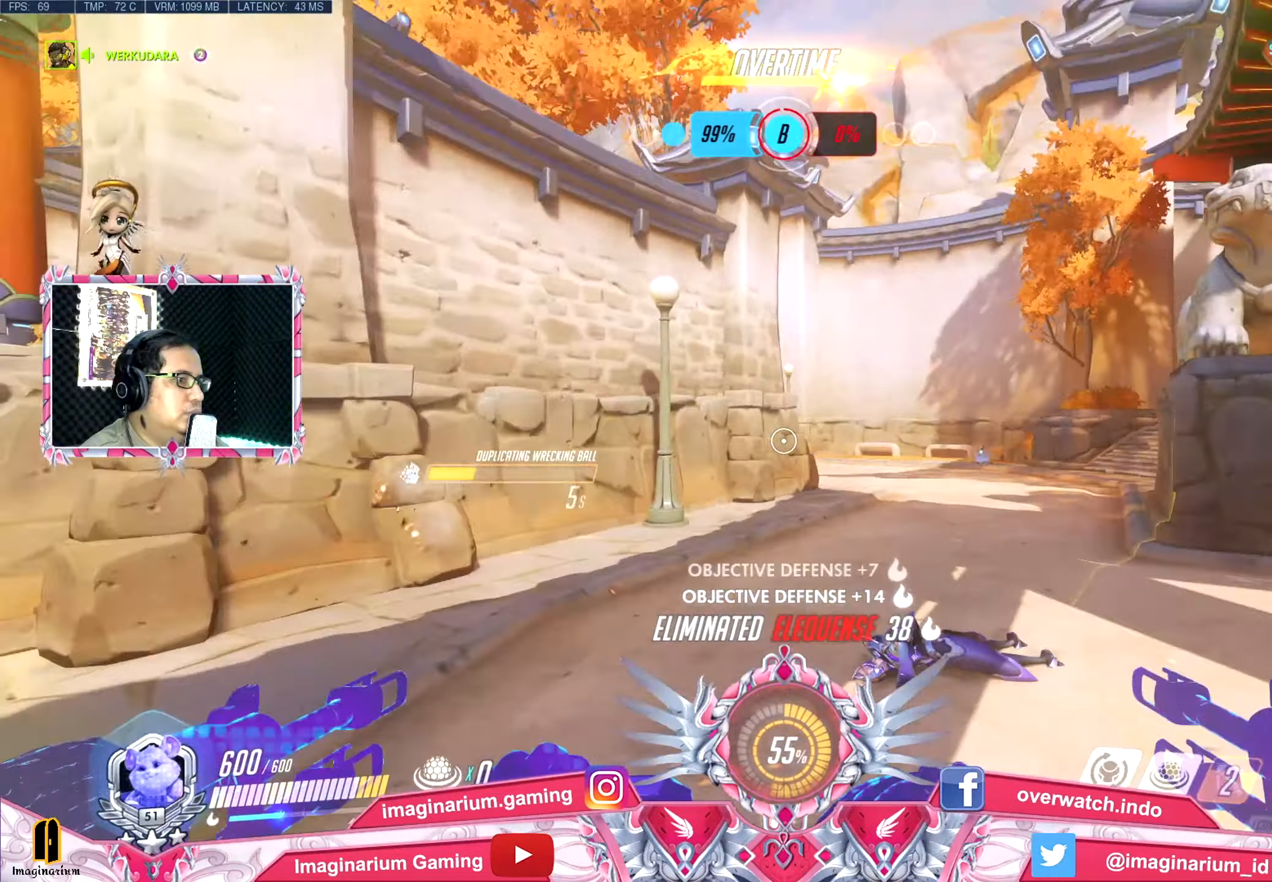
{"keys": ["e", "w"], "events": [[184, "space", "up"], [334, "d", "down"], [384, "d", "up"], [468, "e", "down"]]}
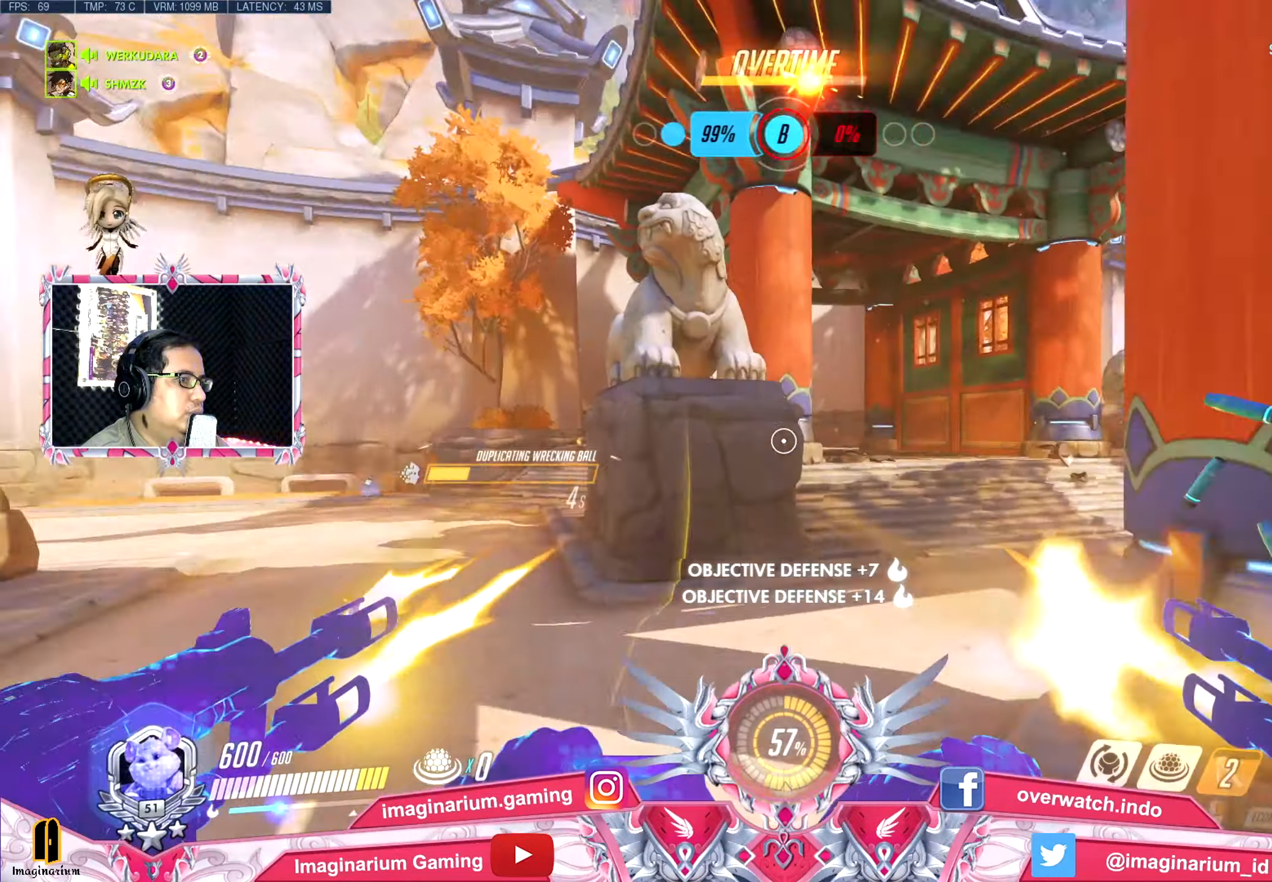
{"keys": ["w"], "events": [[67, "e", "up"], [167, "d", "down"], [484, "d", "up"]]}
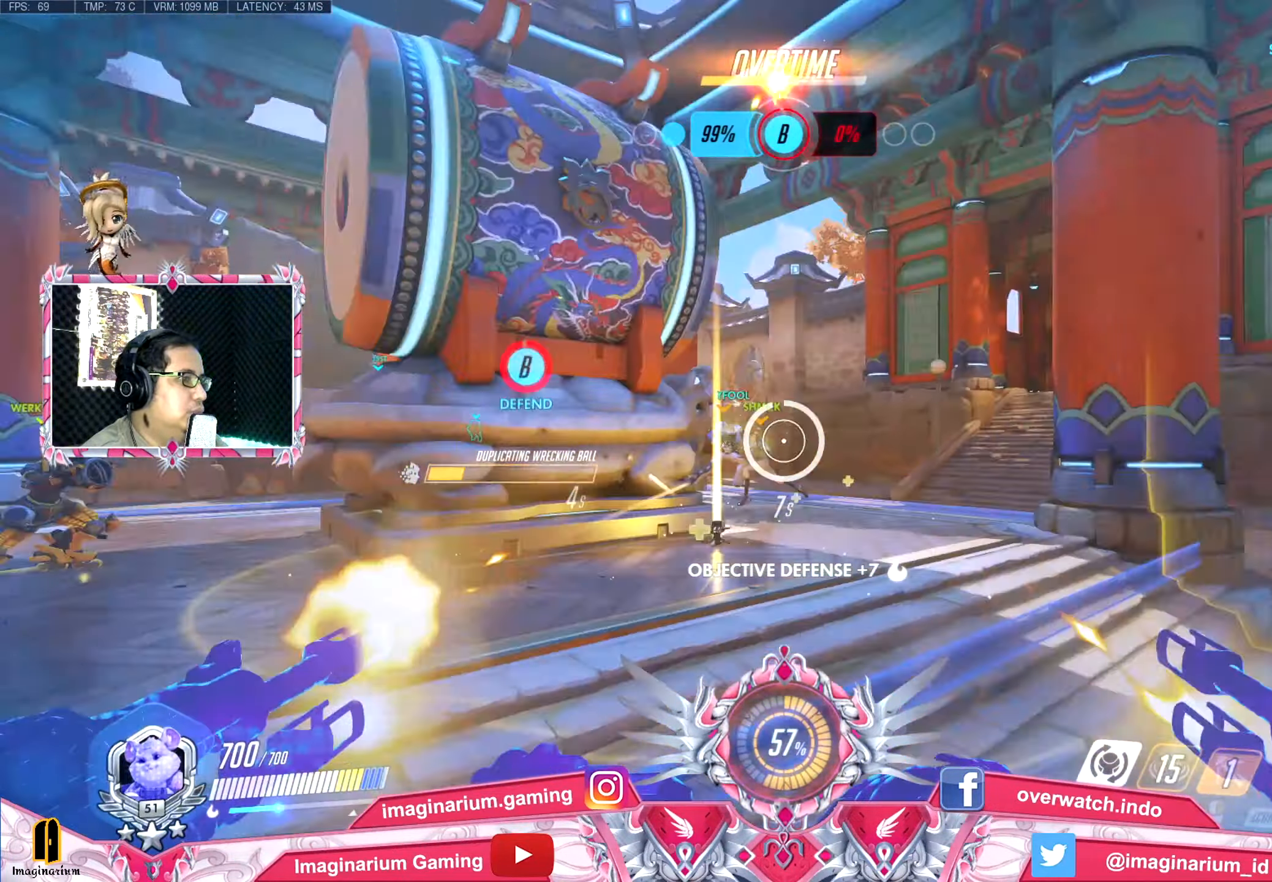
{"keys": ["d", "w"], "events": [[317, "space", "down"], [451, "d", "down"], [451, "space", "up"]]}
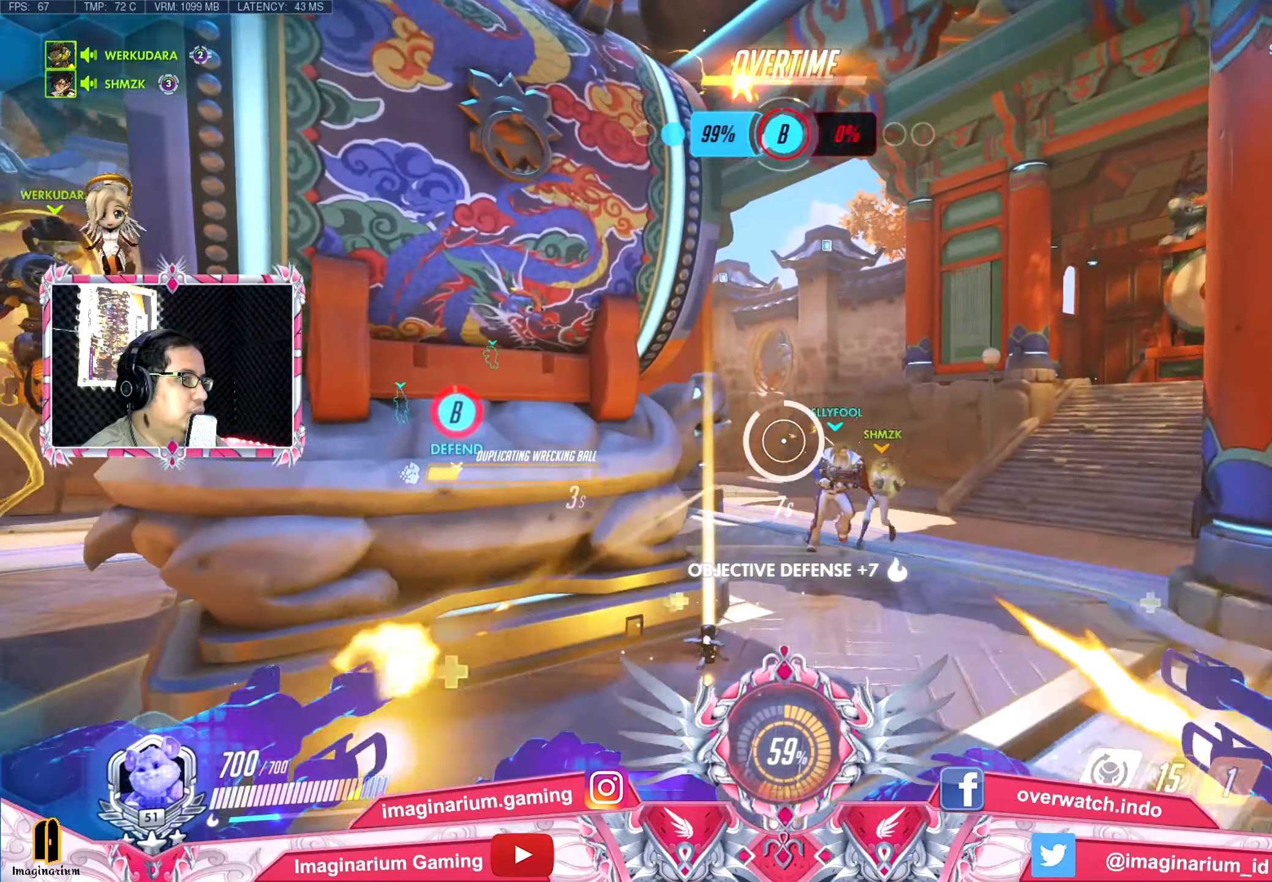
{"keys": ["d", "s"], "events": [[284, "w", "up"], [434, "s", "down"]]}
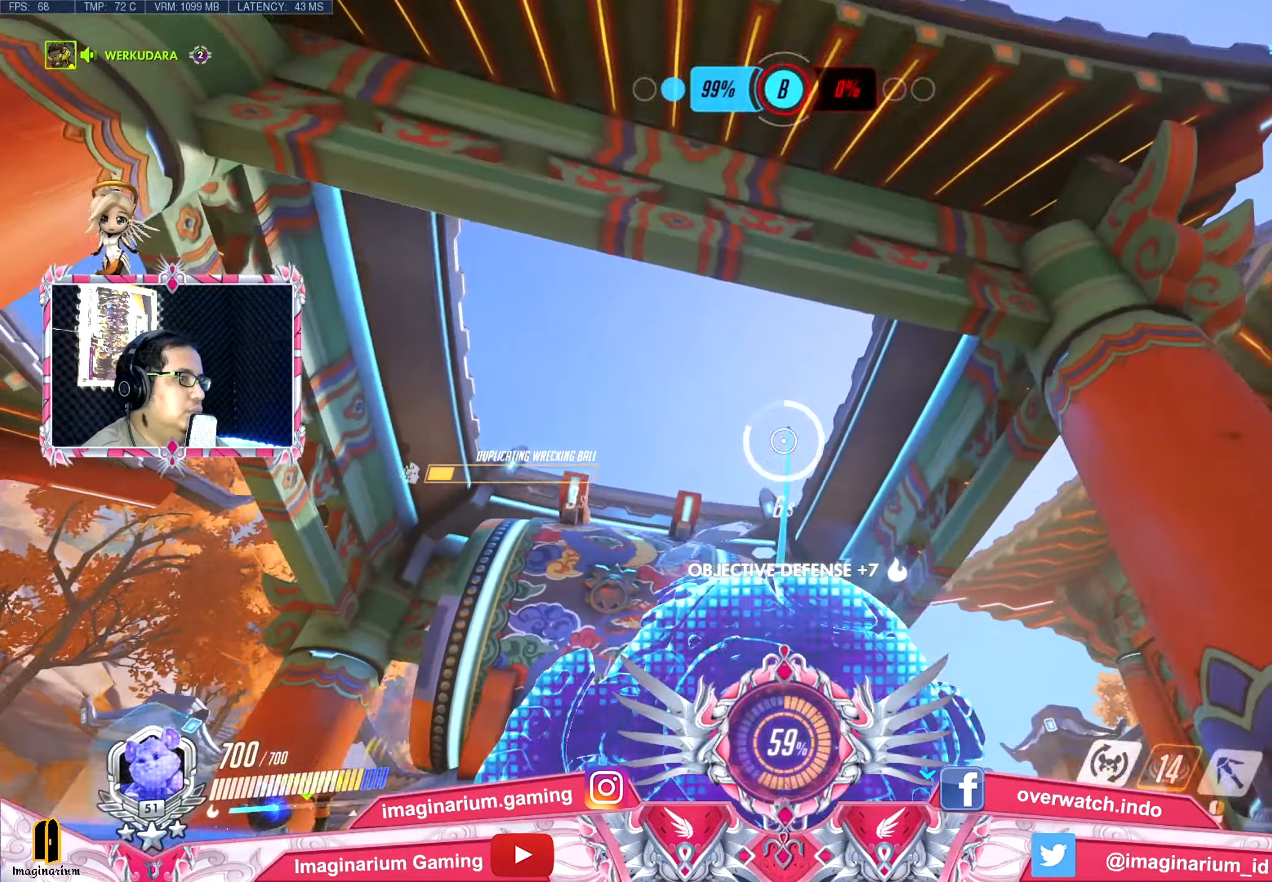
{"keys": ["a", "s"], "events": [[251, "a", "down"], [434, "d", "up"]]}
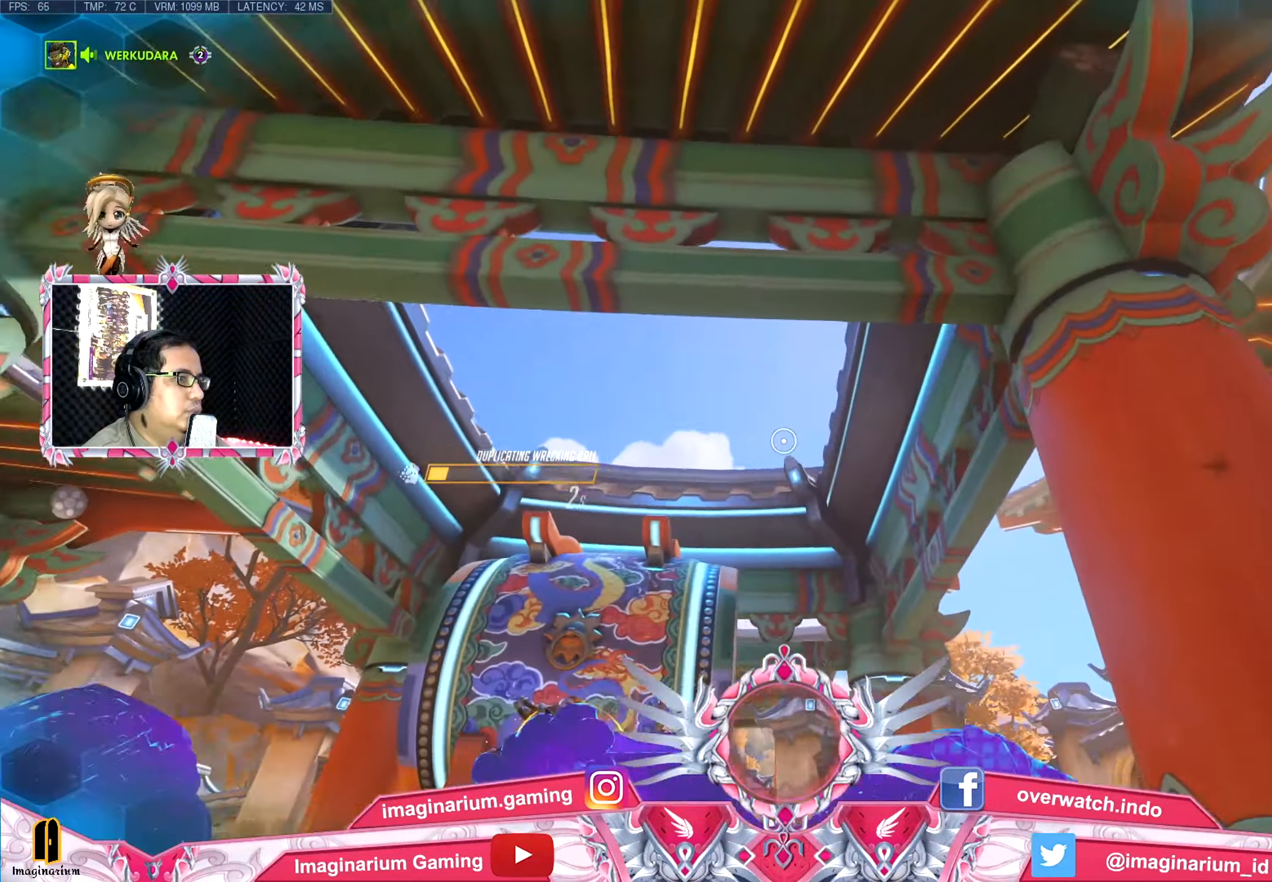
{"keys": ["a"], "events": [[133, "s", "up"]]}
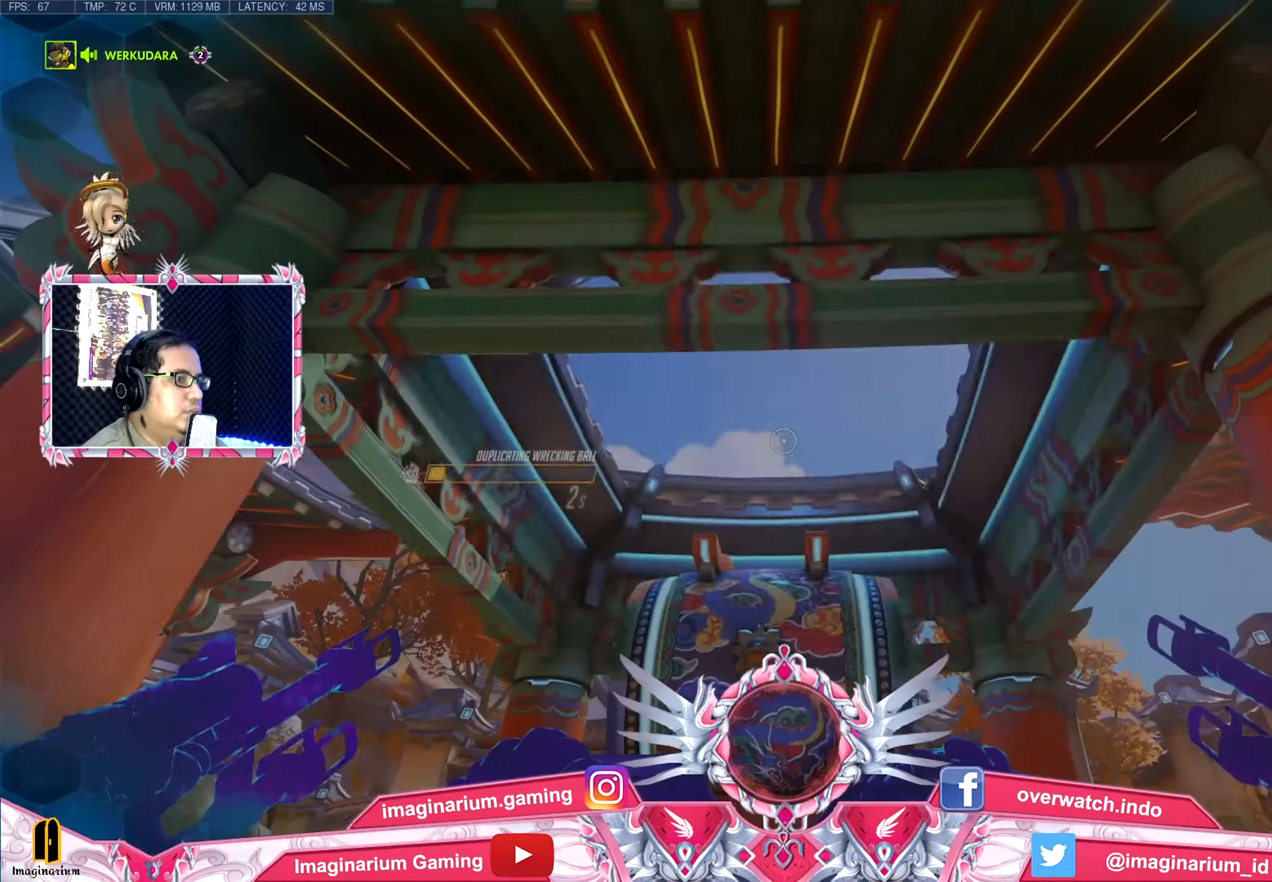
{"keys": ["a"], "events": []}
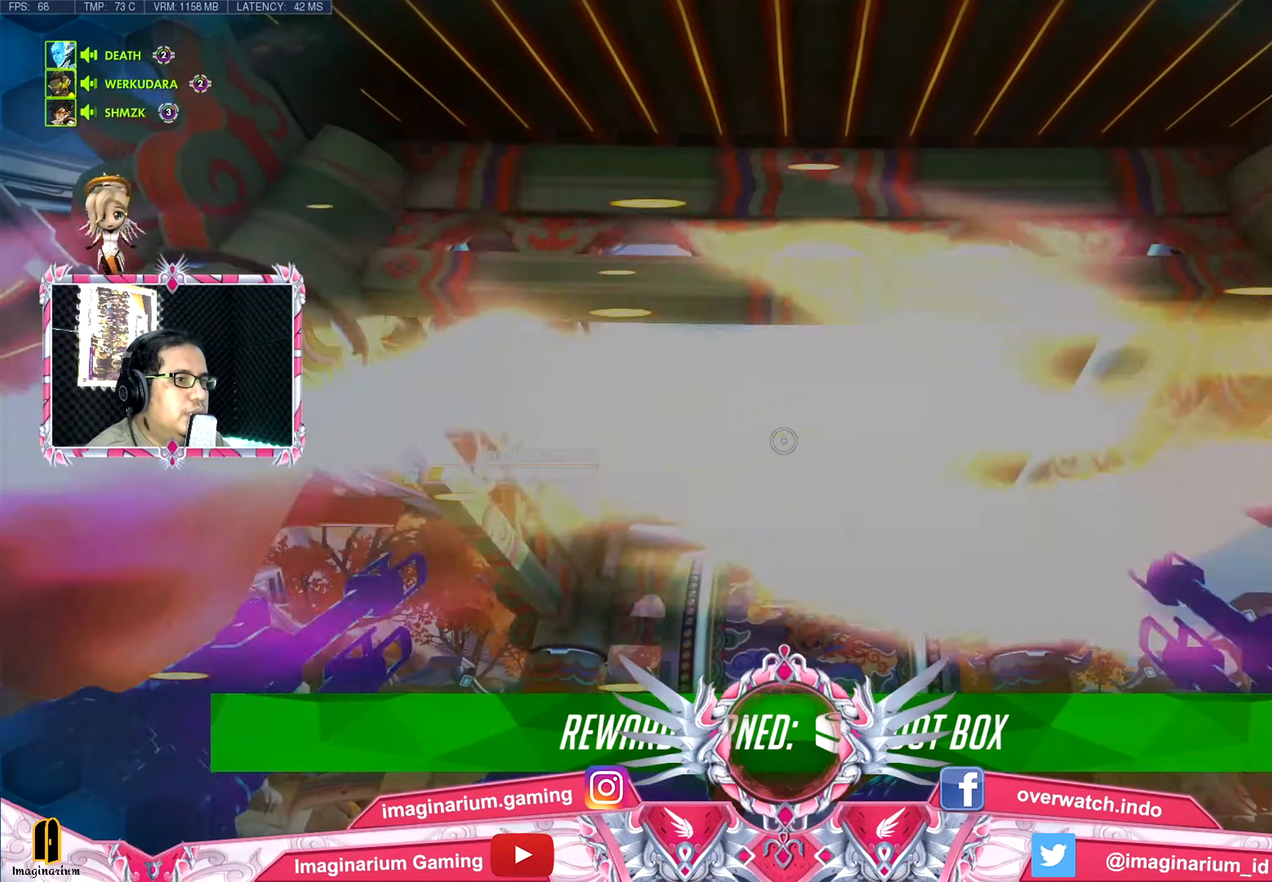
{"keys": ["a", "w"], "events": [[167, "w", "down"]]}
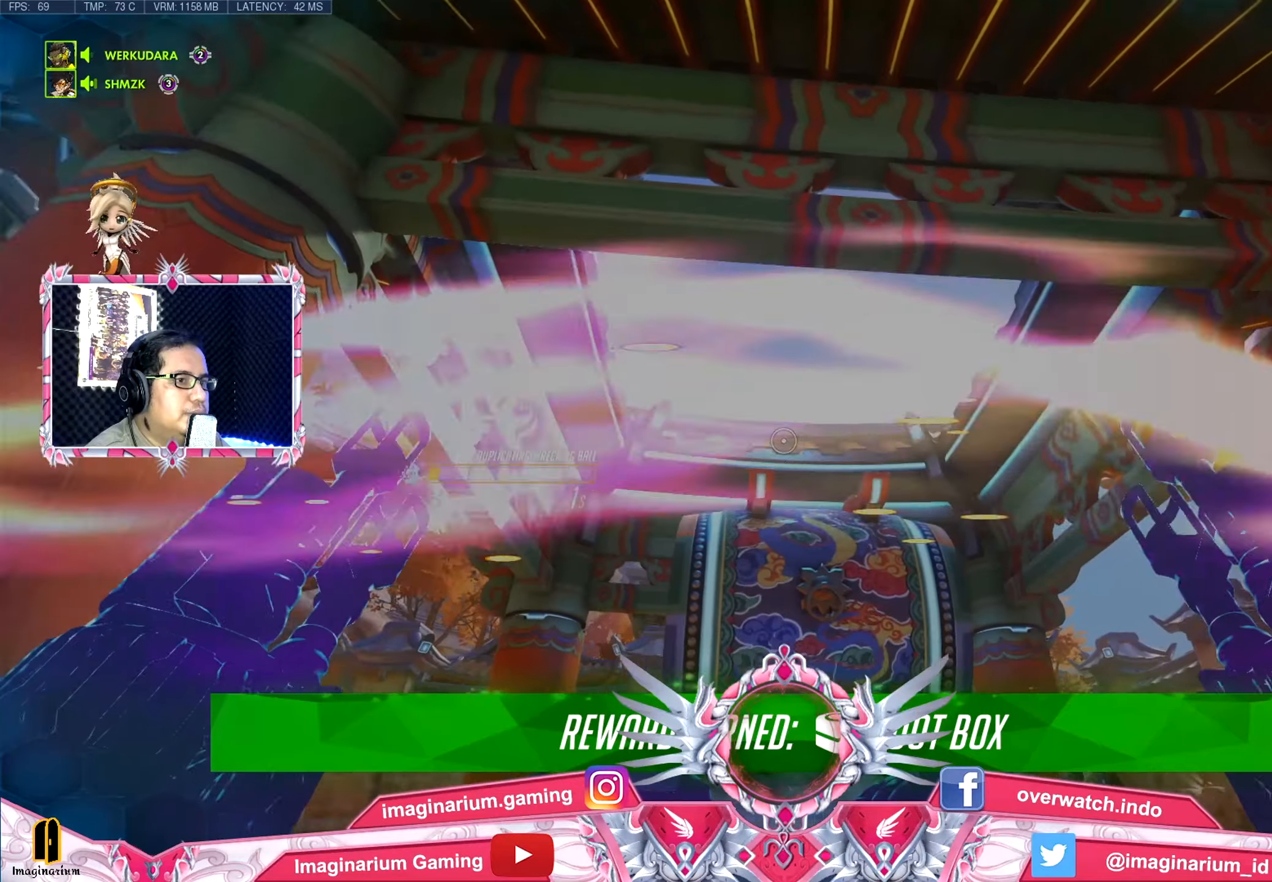
{"keys": ["d"], "events": [[217, "a", "up"], [317, "d", "down"], [450, "w", "up"]]}
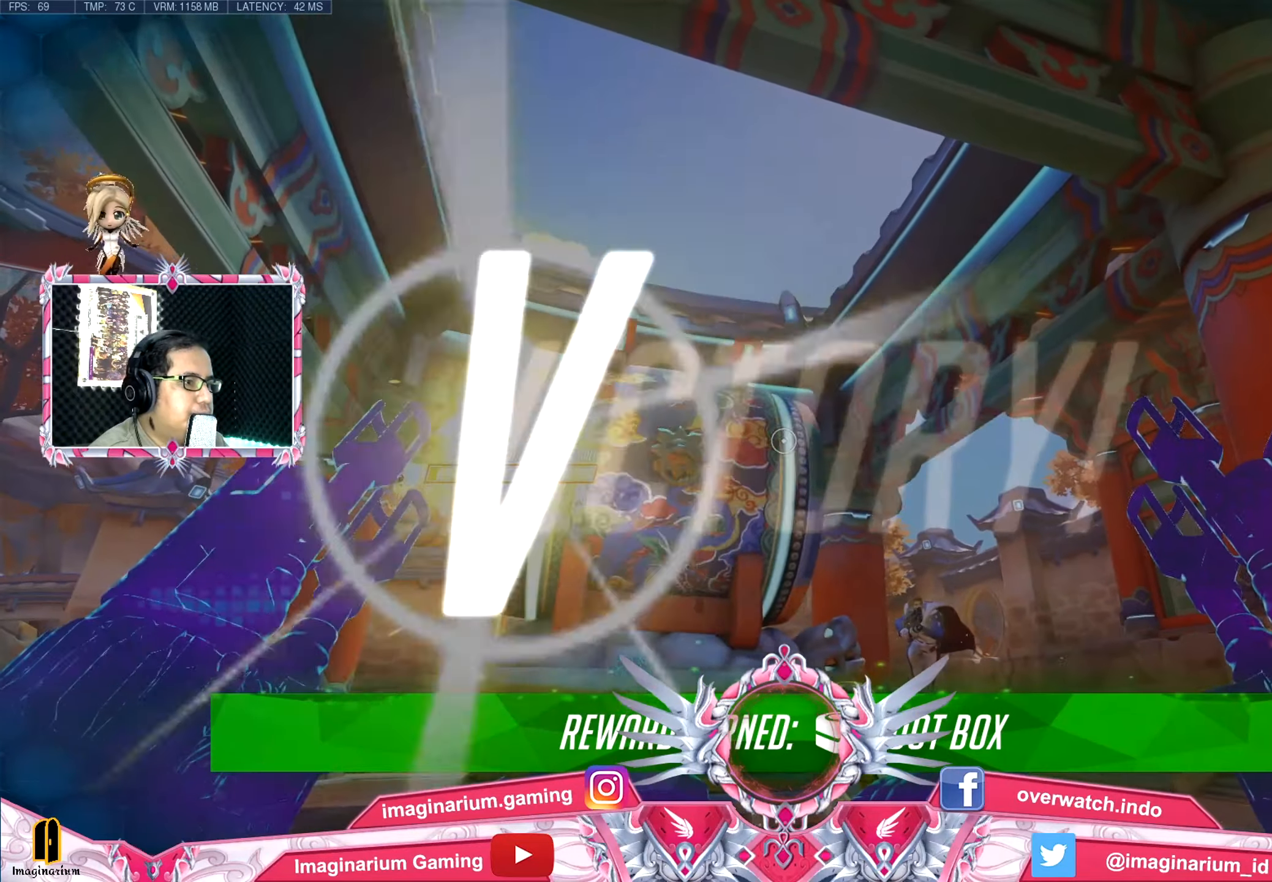
{"keys": ["a", "d", "s"], "events": [[234, "s", "down"], [417, "a", "down"]]}
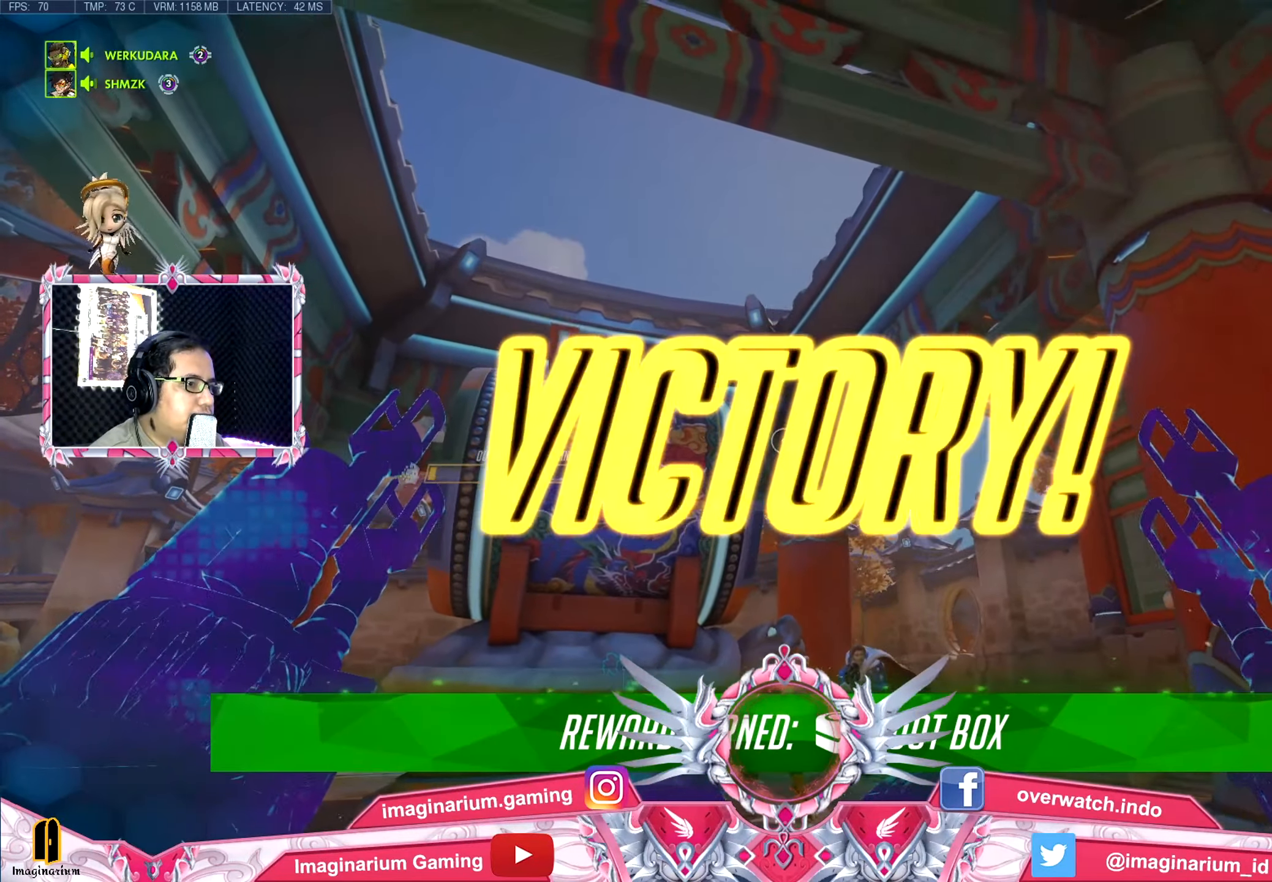
{"keys": ["d", "s"], "events": [[16, "a", "up"]]}
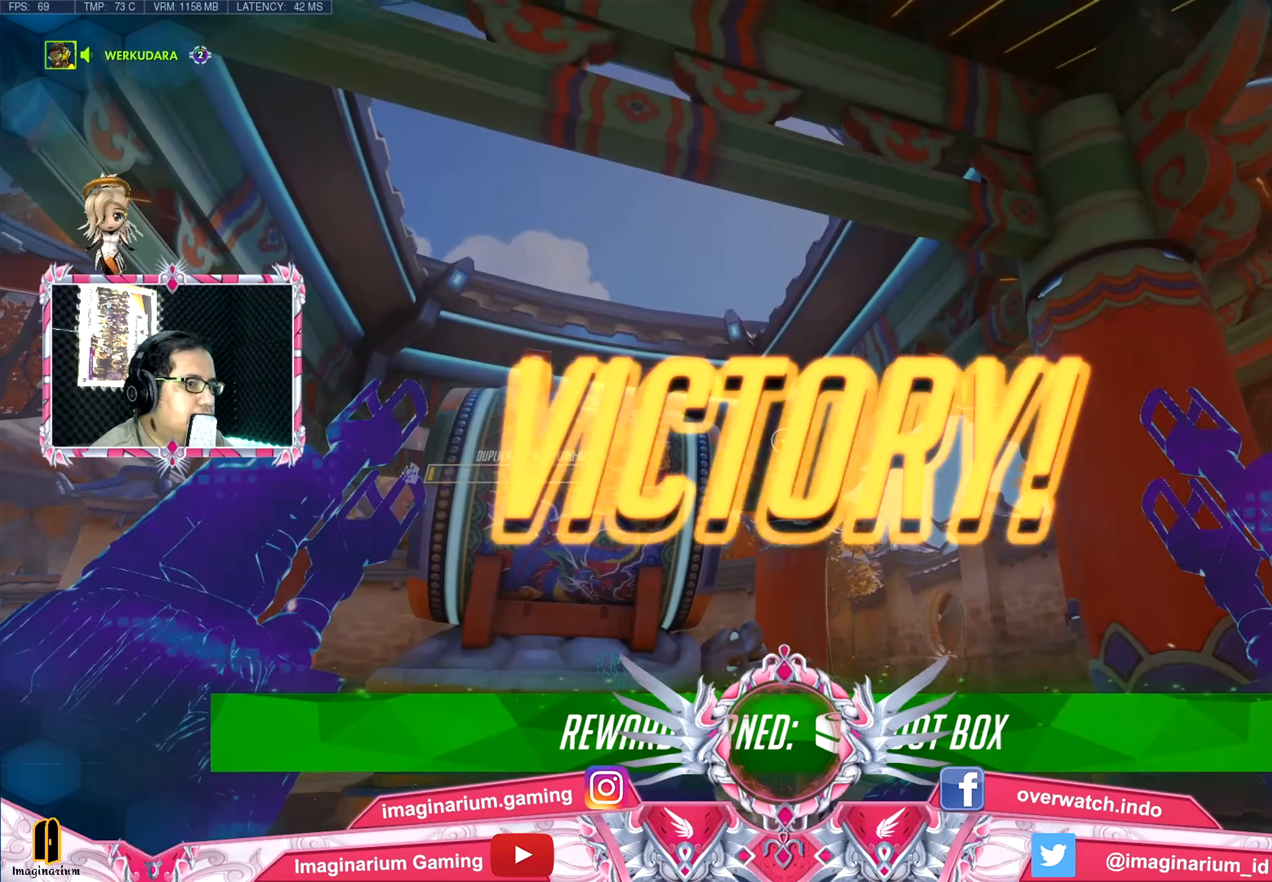
{"keys": ["a"], "events": [[134, "a", "down"], [317, "d", "up"], [317, "s", "up"]]}
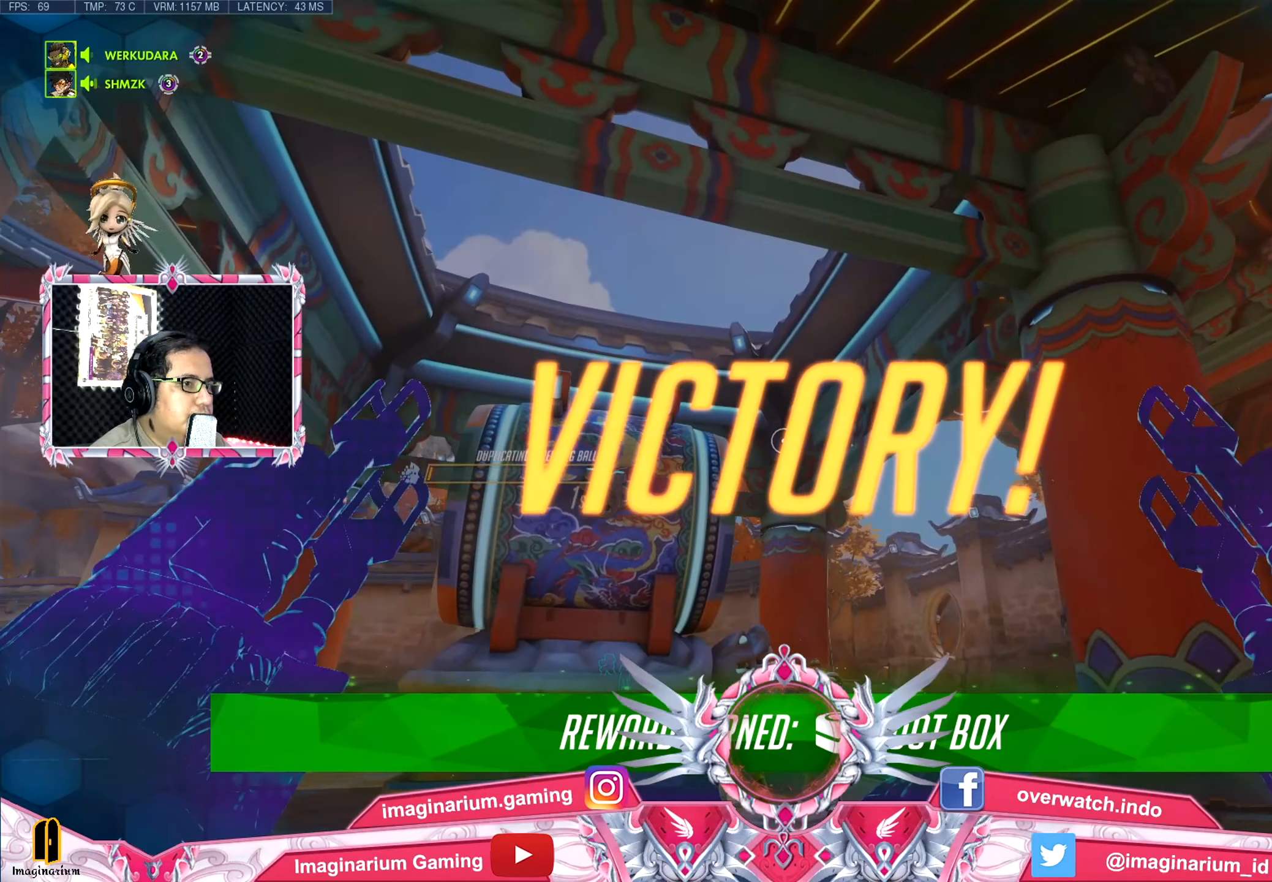
{"keys": ["a", "w"], "events": [[50, "w", "down"]]}
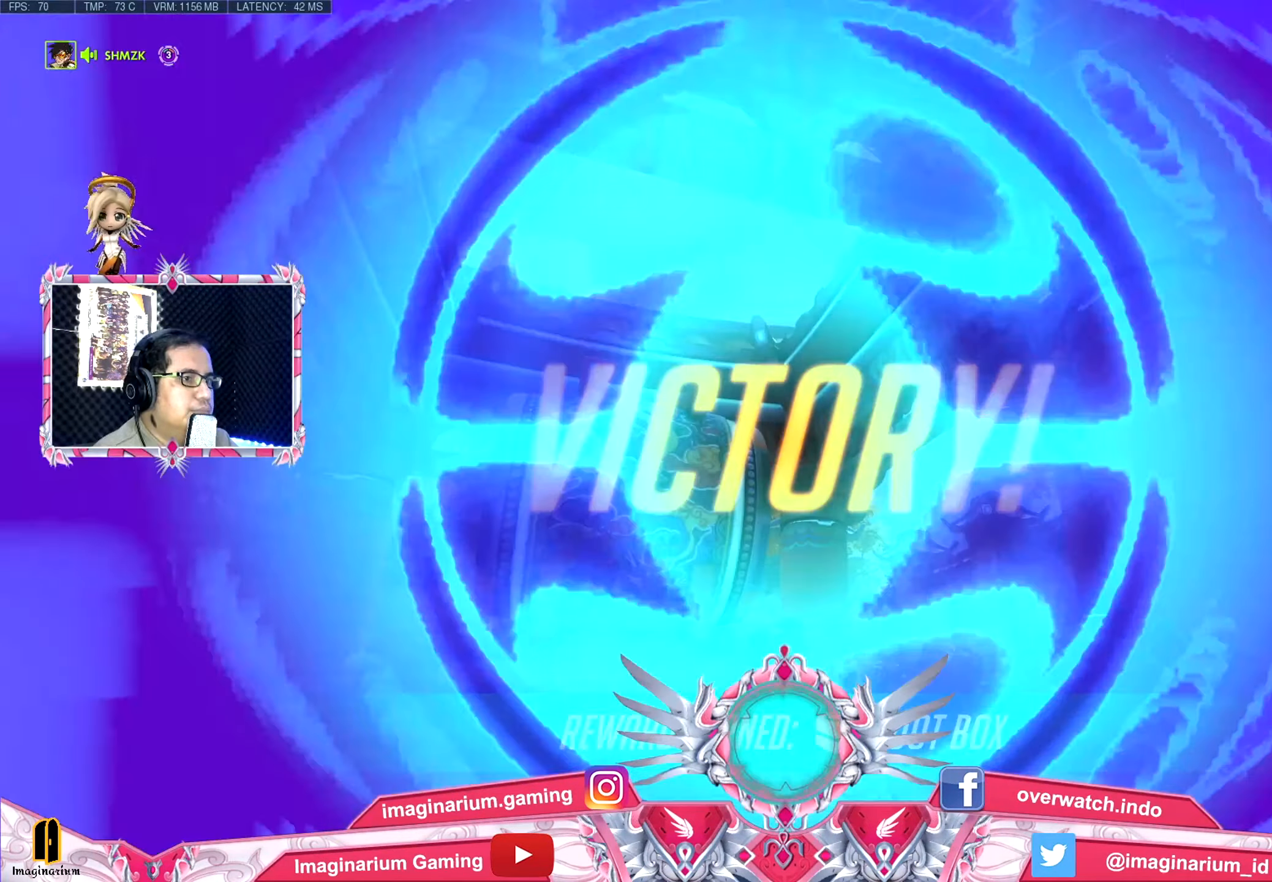
{"keys": ["a", "w"], "events": []}
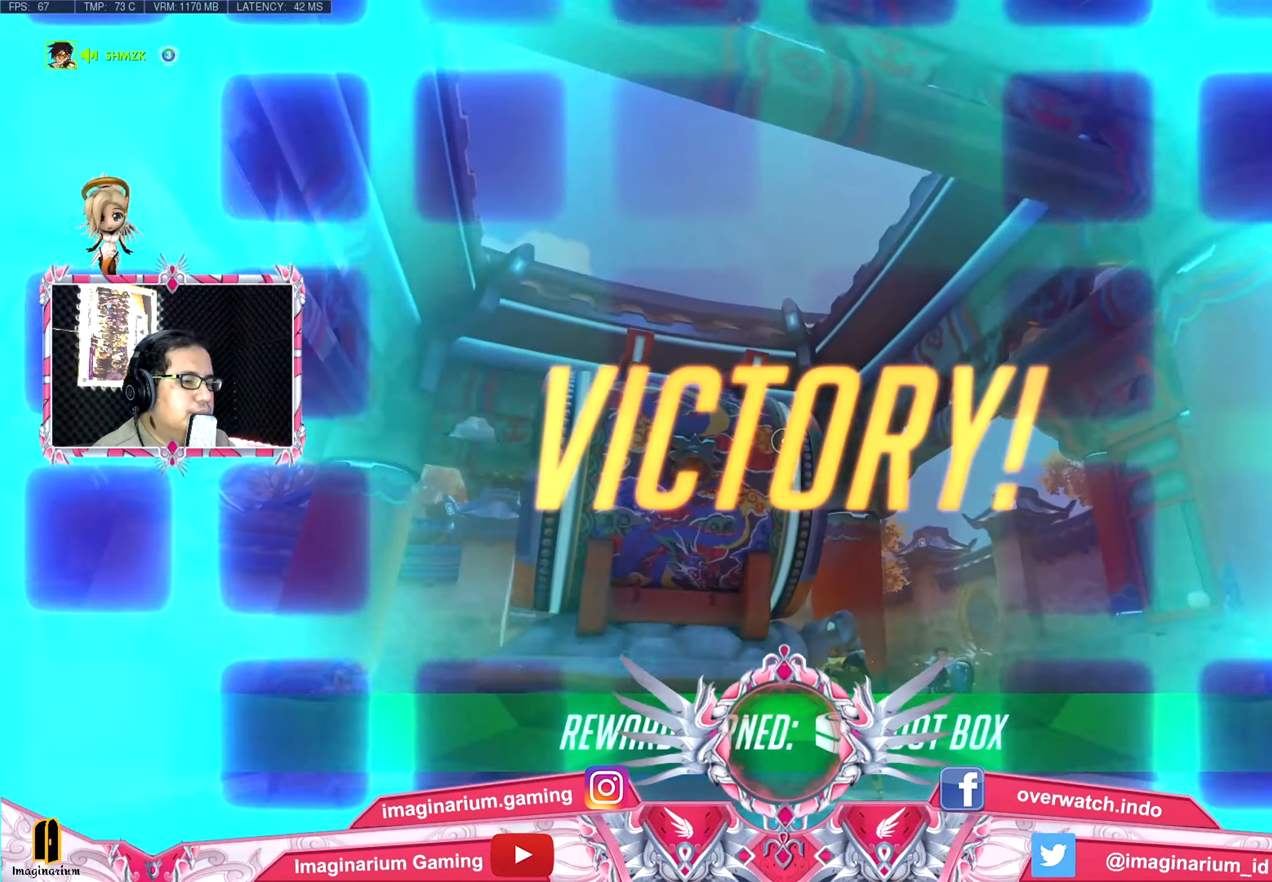
{"keys": ["a", "w"], "events": []}
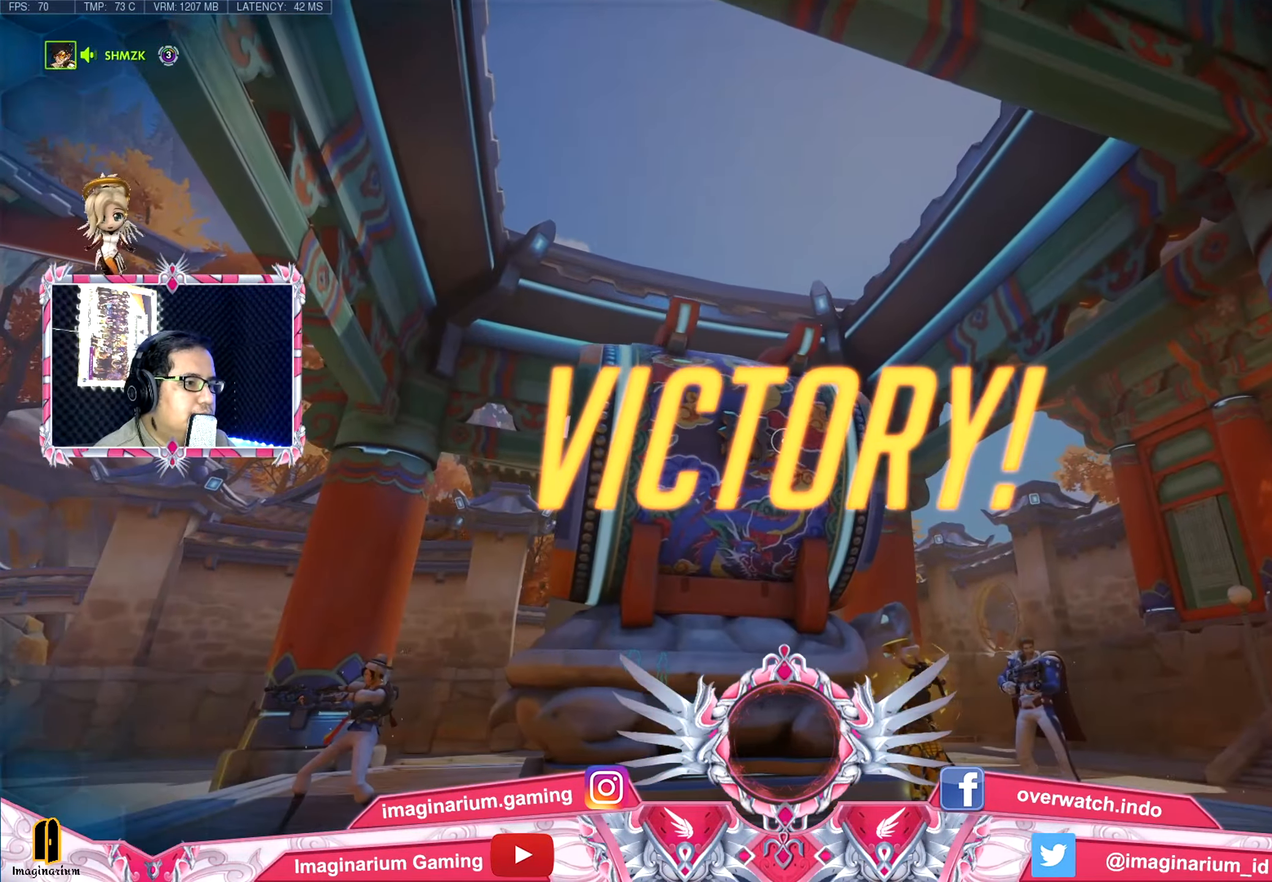
{"keys": ["d", "w"], "events": [[100, "a", "up"], [384, "d", "down"]]}
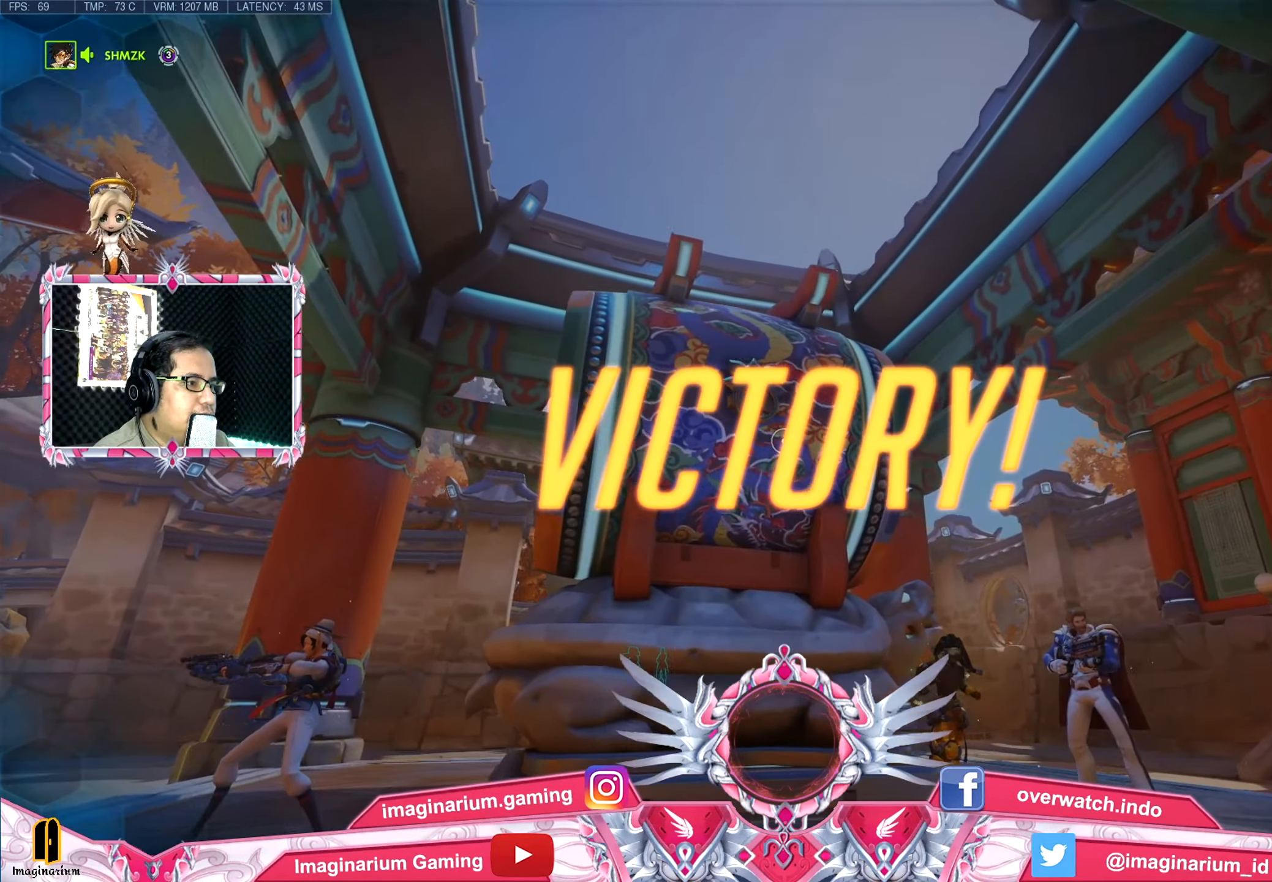
{"keys": ["d", "w"], "events": []}
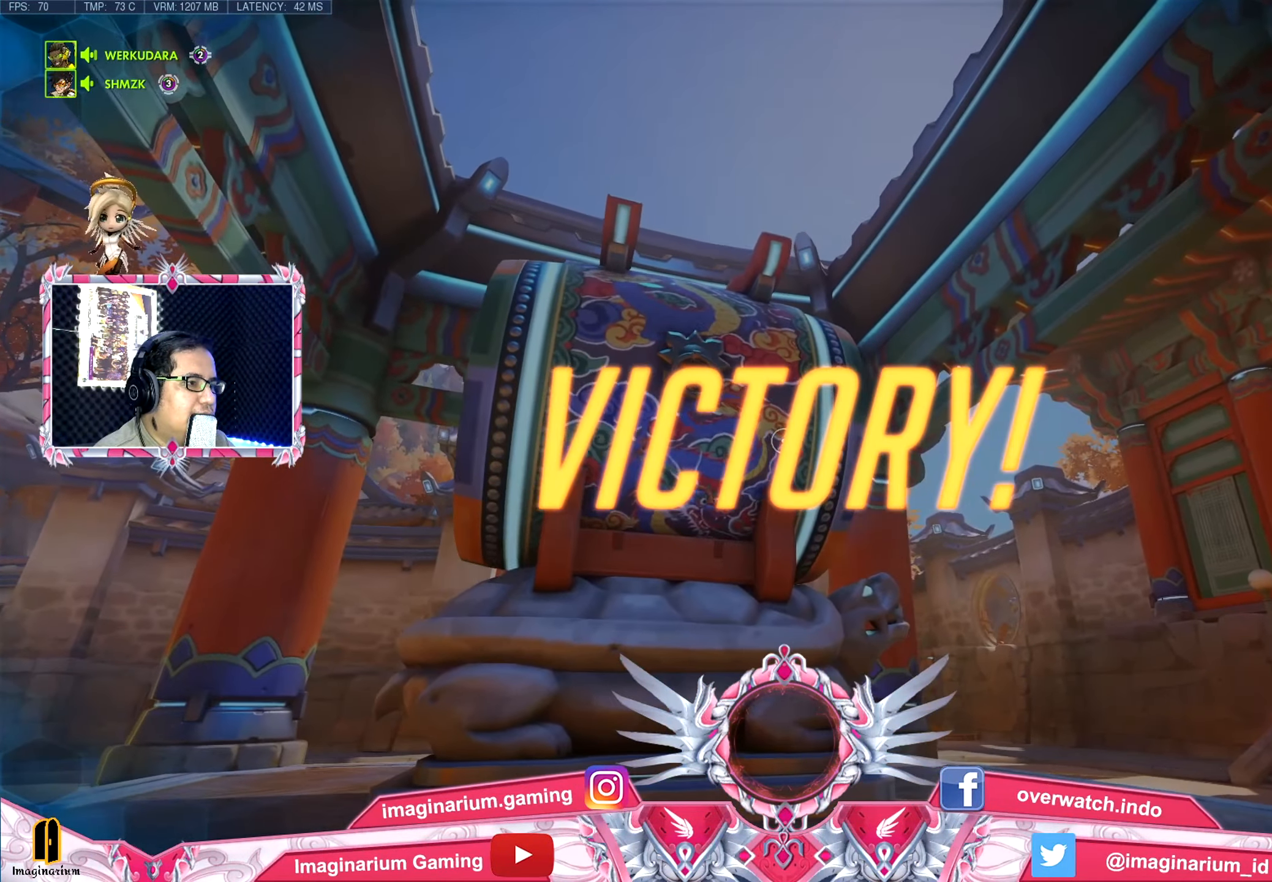
{"keys": ["d", "w"], "events": []}
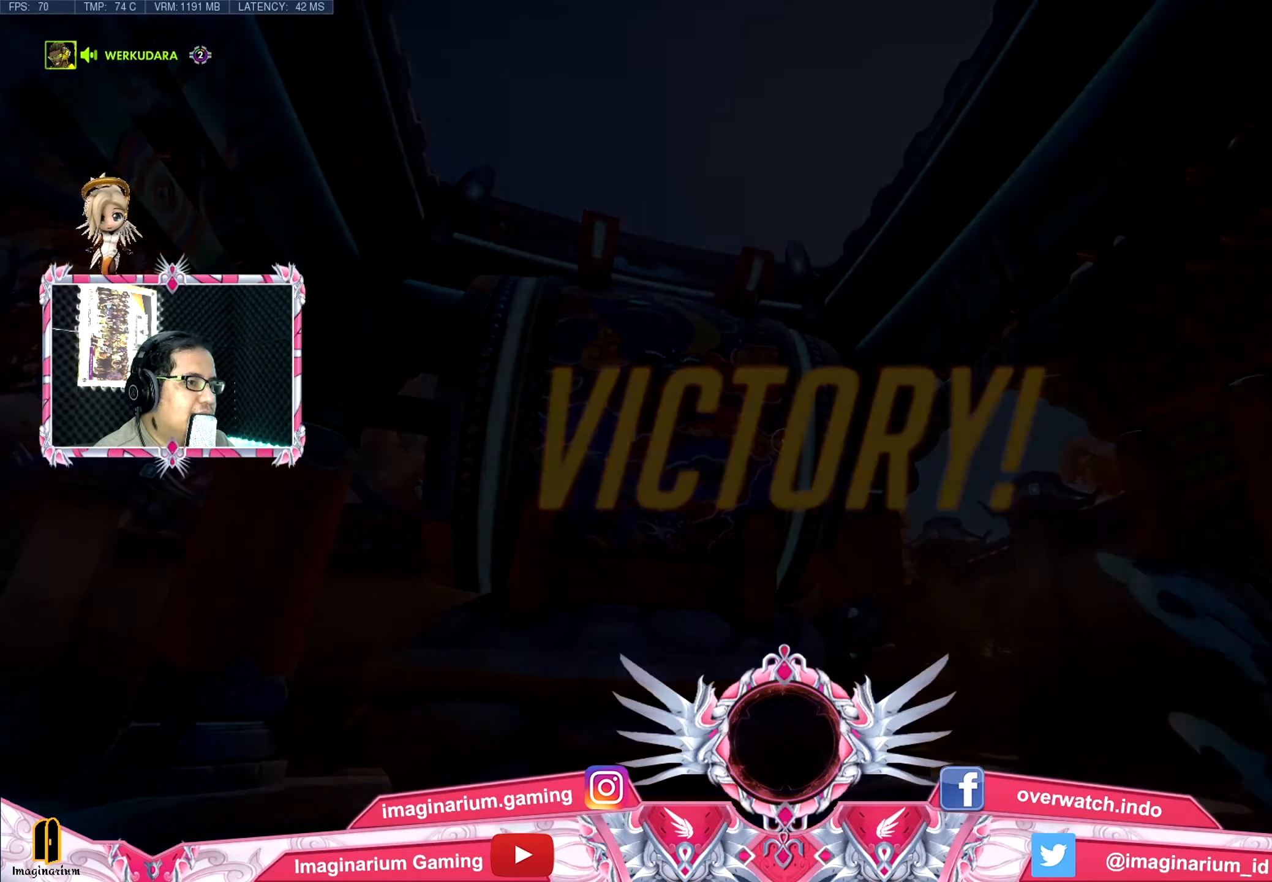
{"keys": ["w"], "events": [[183, "d", "up"]]}
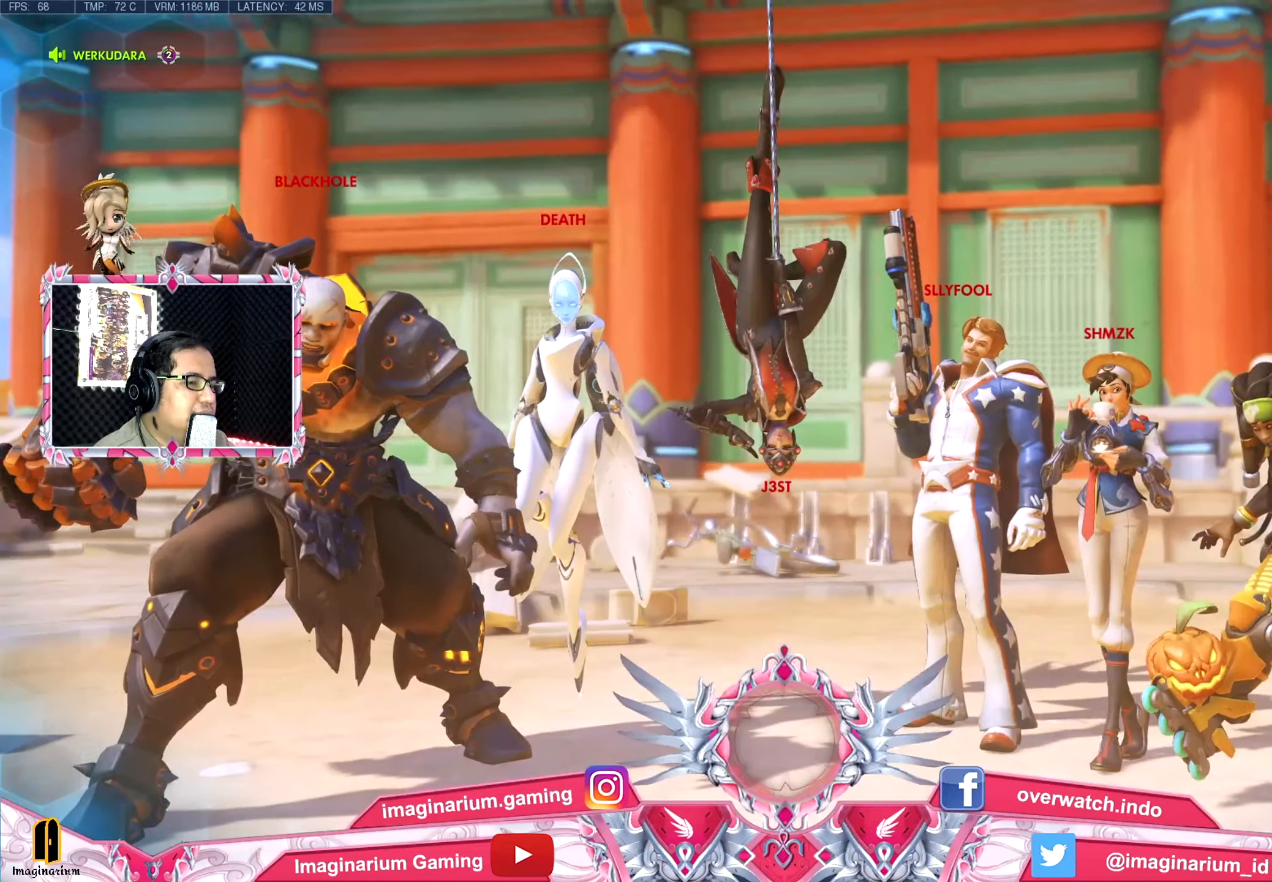
{"keys": ["w"], "events": []}
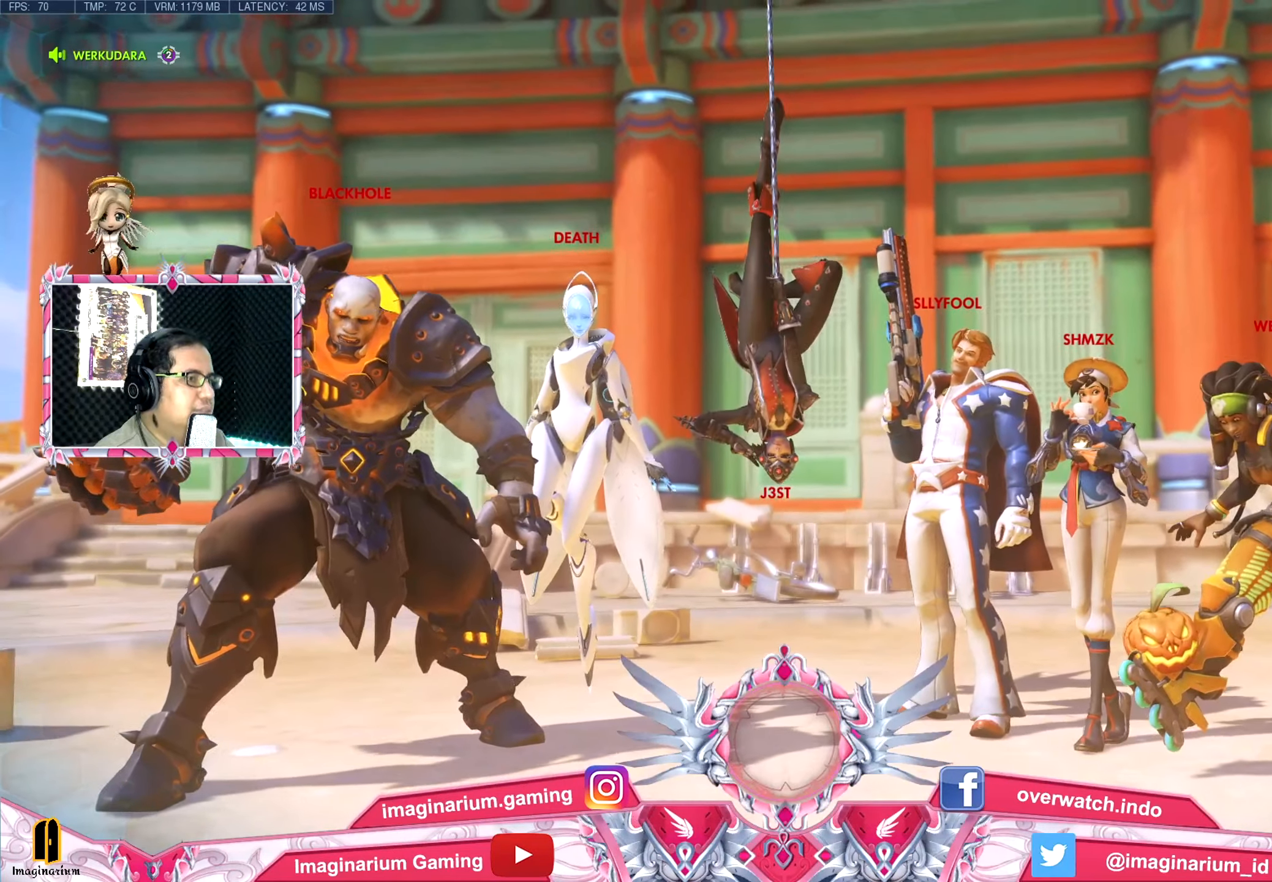
{"keys": ["w"], "events": []}
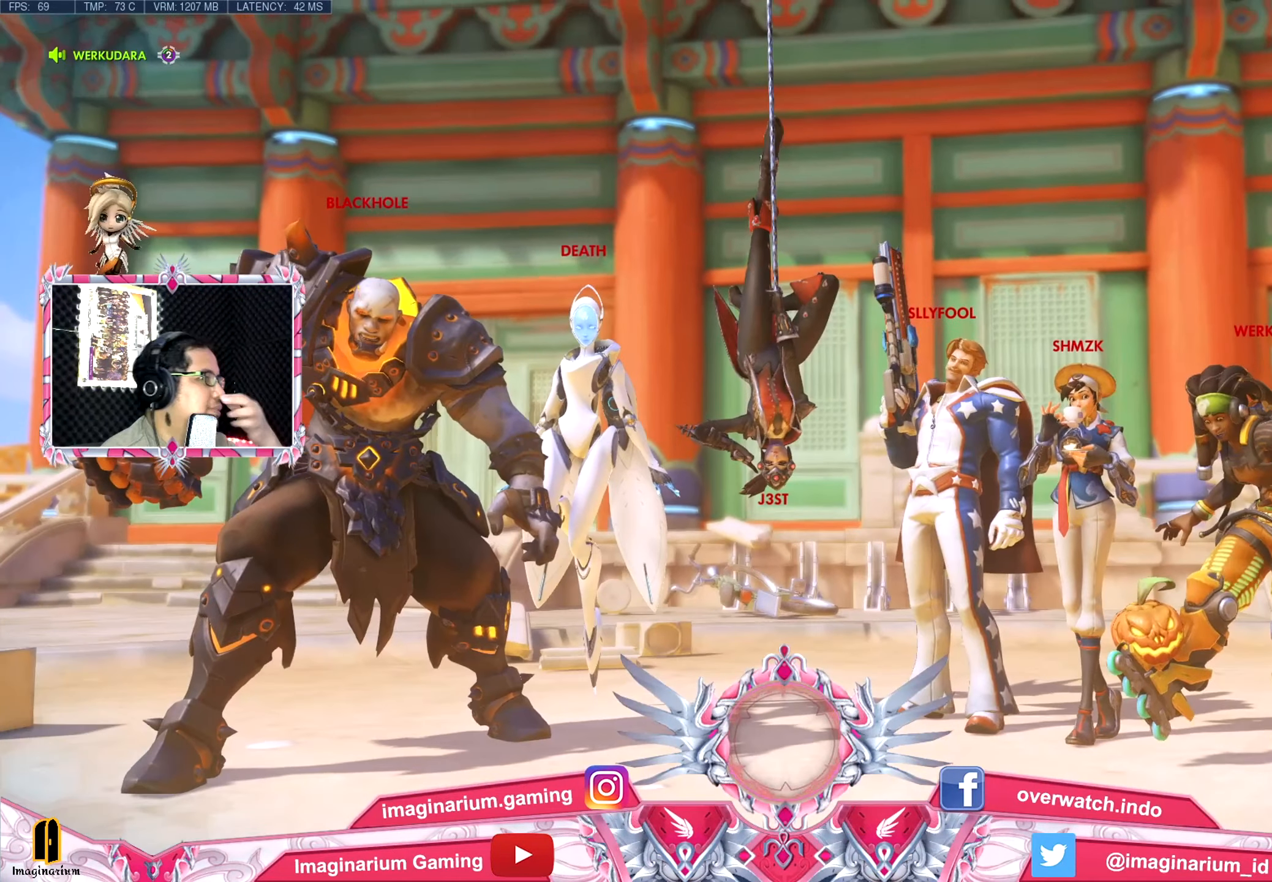
{"keys": ["w"], "events": []}
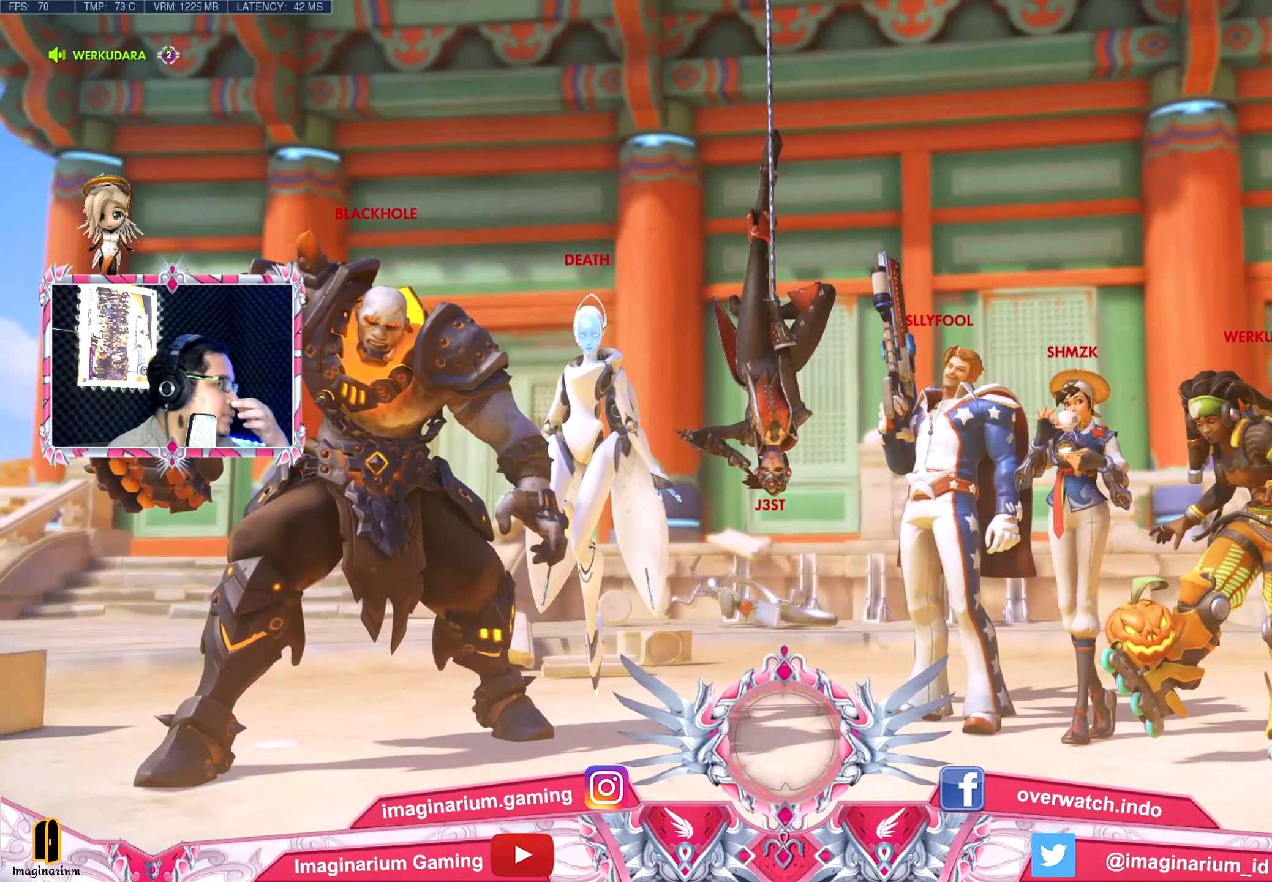
{"keys": ["w"], "events": []}
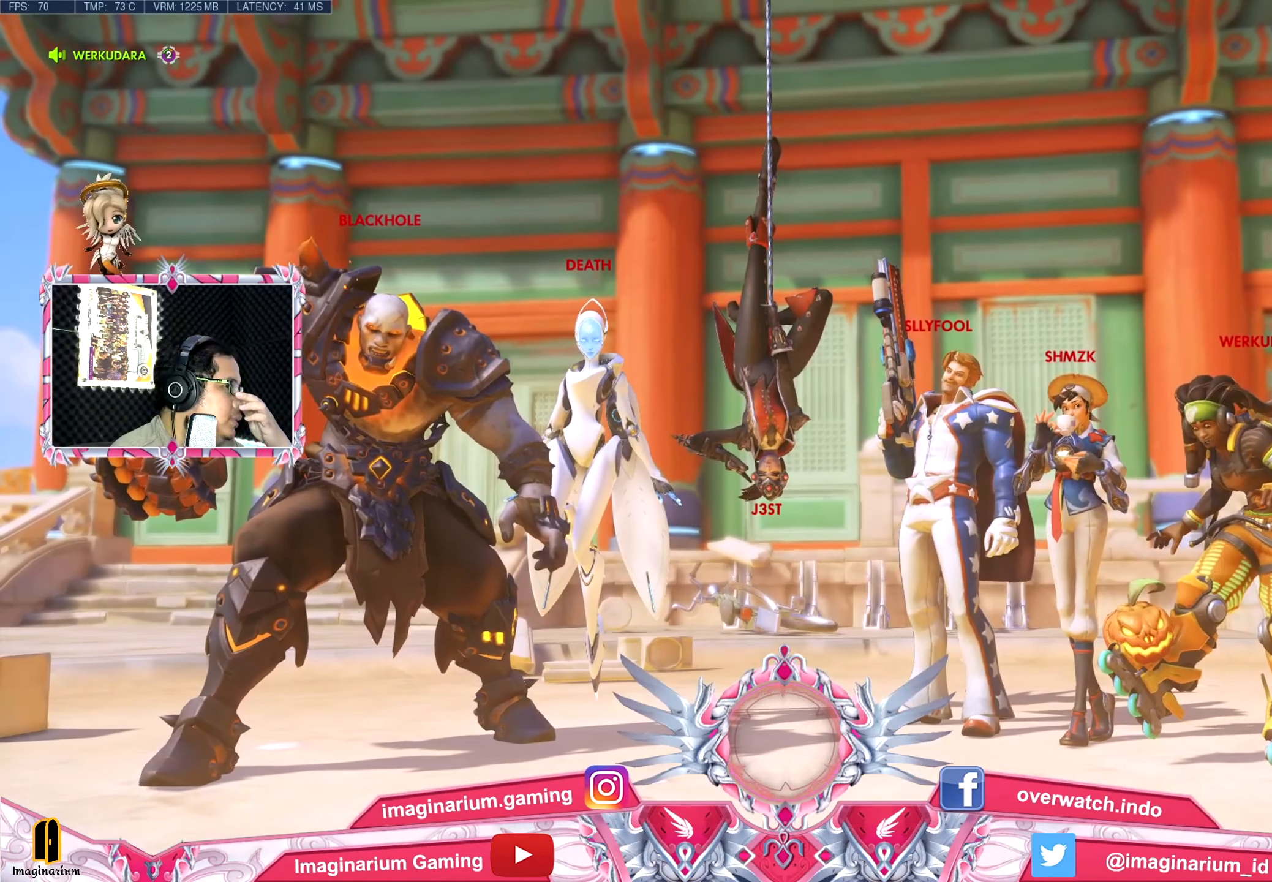
{"keys": ["w"], "events": []}
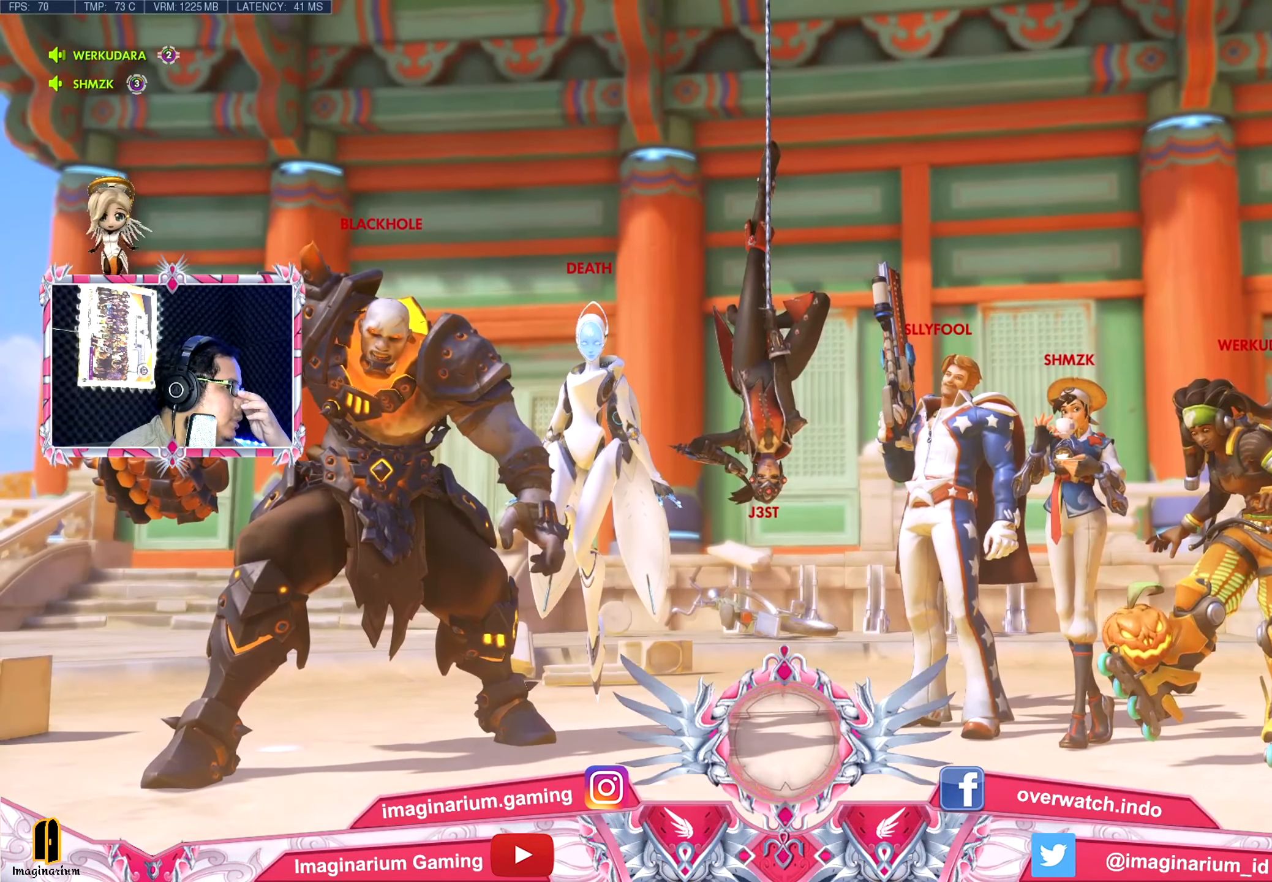
{"keys": ["w"], "events": []}